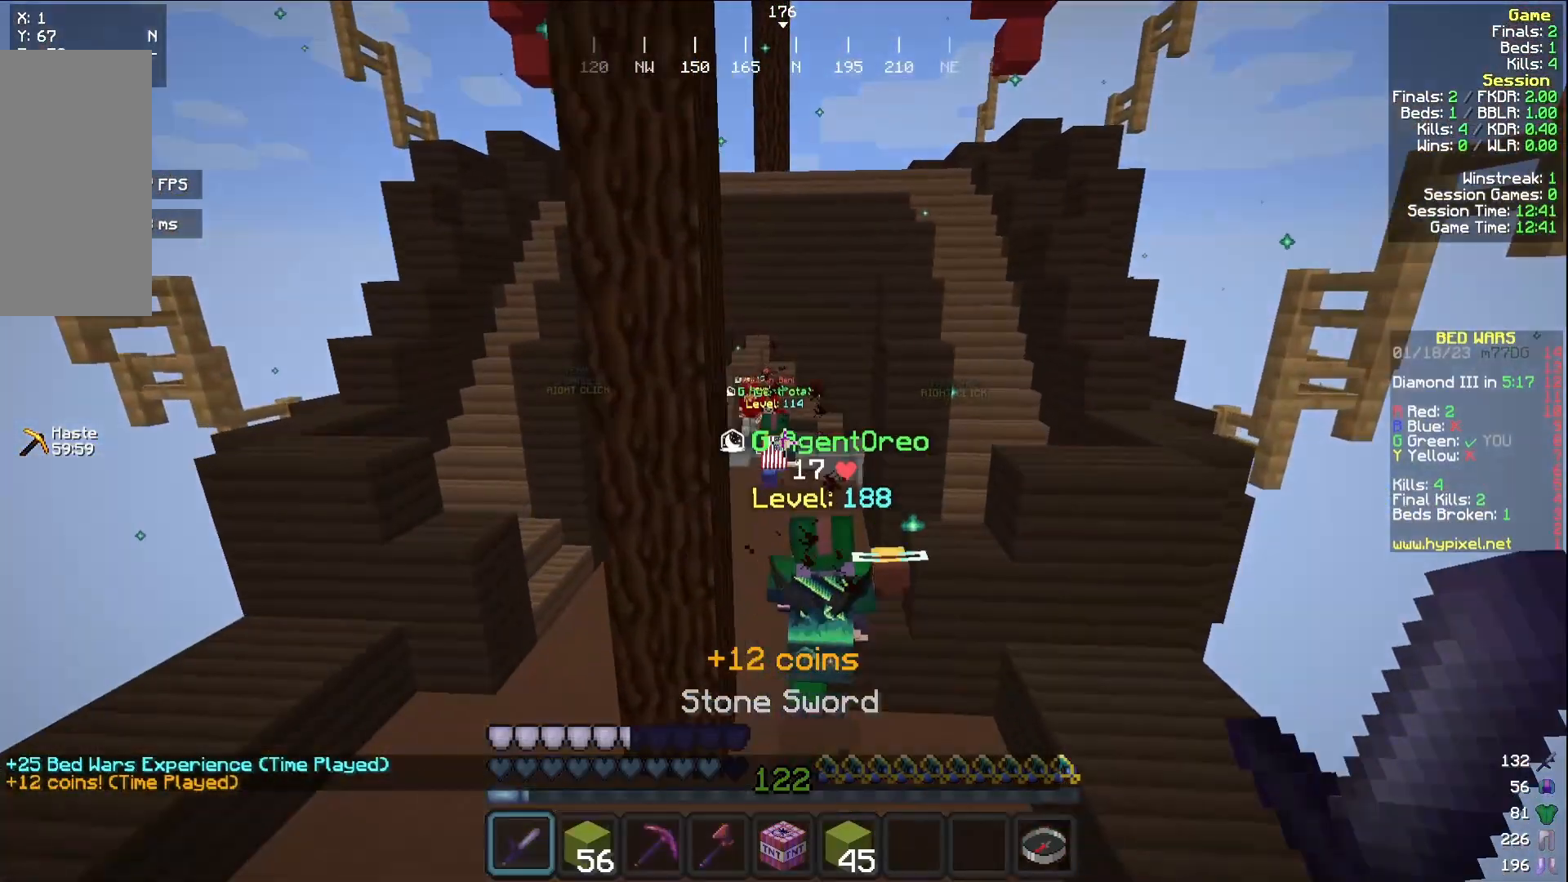
Gameplay with keyboard and mouse; each line is a JSON object with the keys and mouse buttons held at the frame after it. "events" lists presses ("down") and releases ("up") of "a", "d", "s", "w", "mouse_left" and "mouse_right" between this image and that frame as [ms after this image, input, new state], when the widget could be followed in between. "mouse_left", "mouse_right" = the "left", "right" buttons of the "mouse" list. No other keys are recorded. Fast repeated clicks can show as one long hold. Mouse movement is not recorded.
{"keys": ["w"], "mouse": [], "events": []}
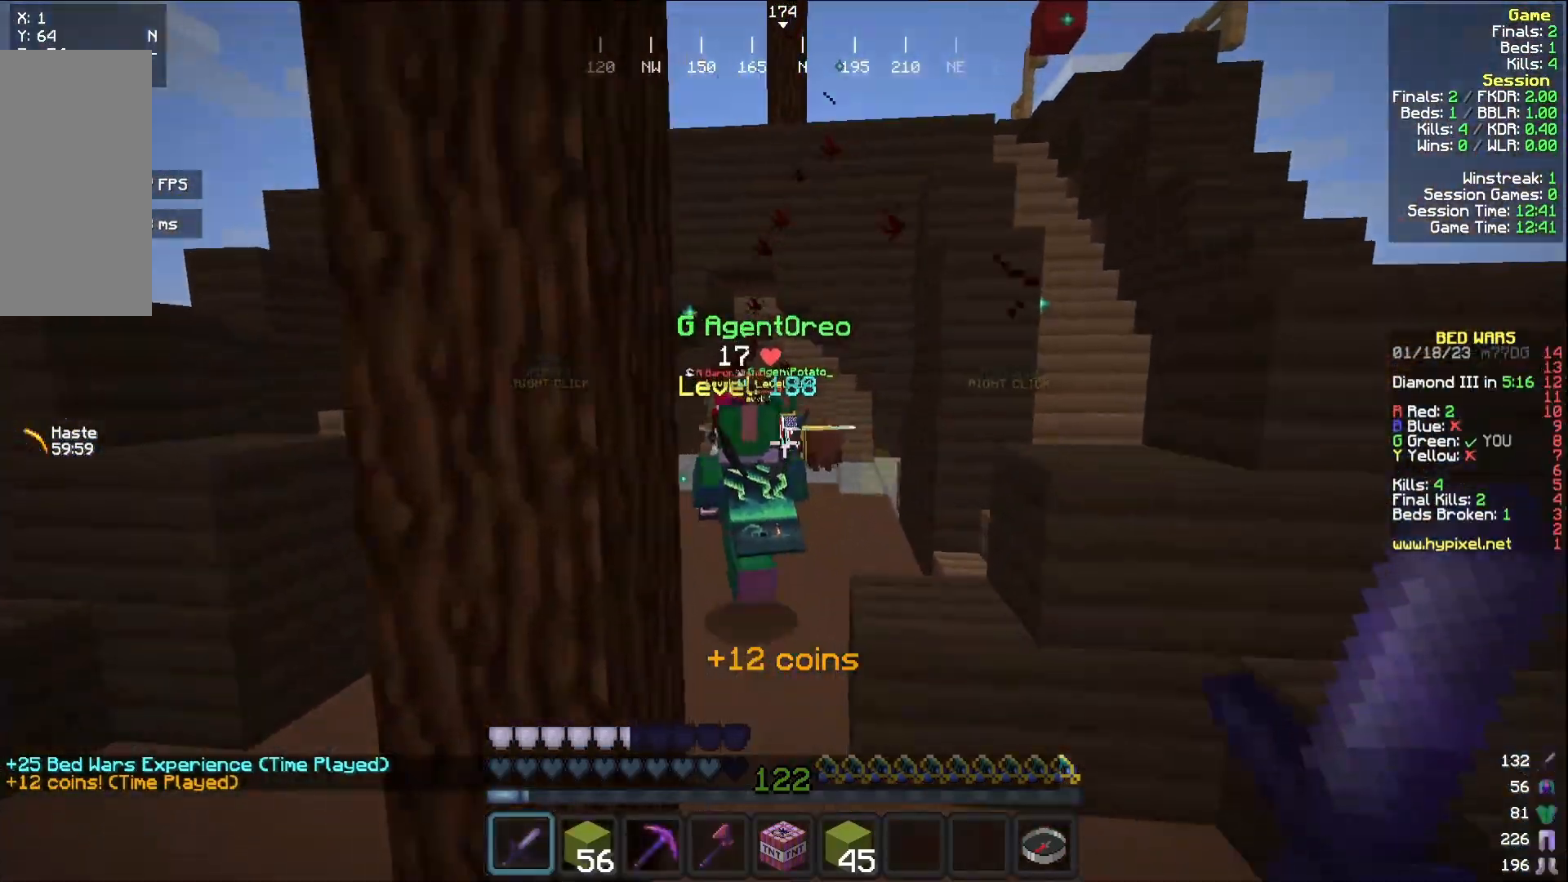
{"keys": ["w"], "mouse": [], "events": []}
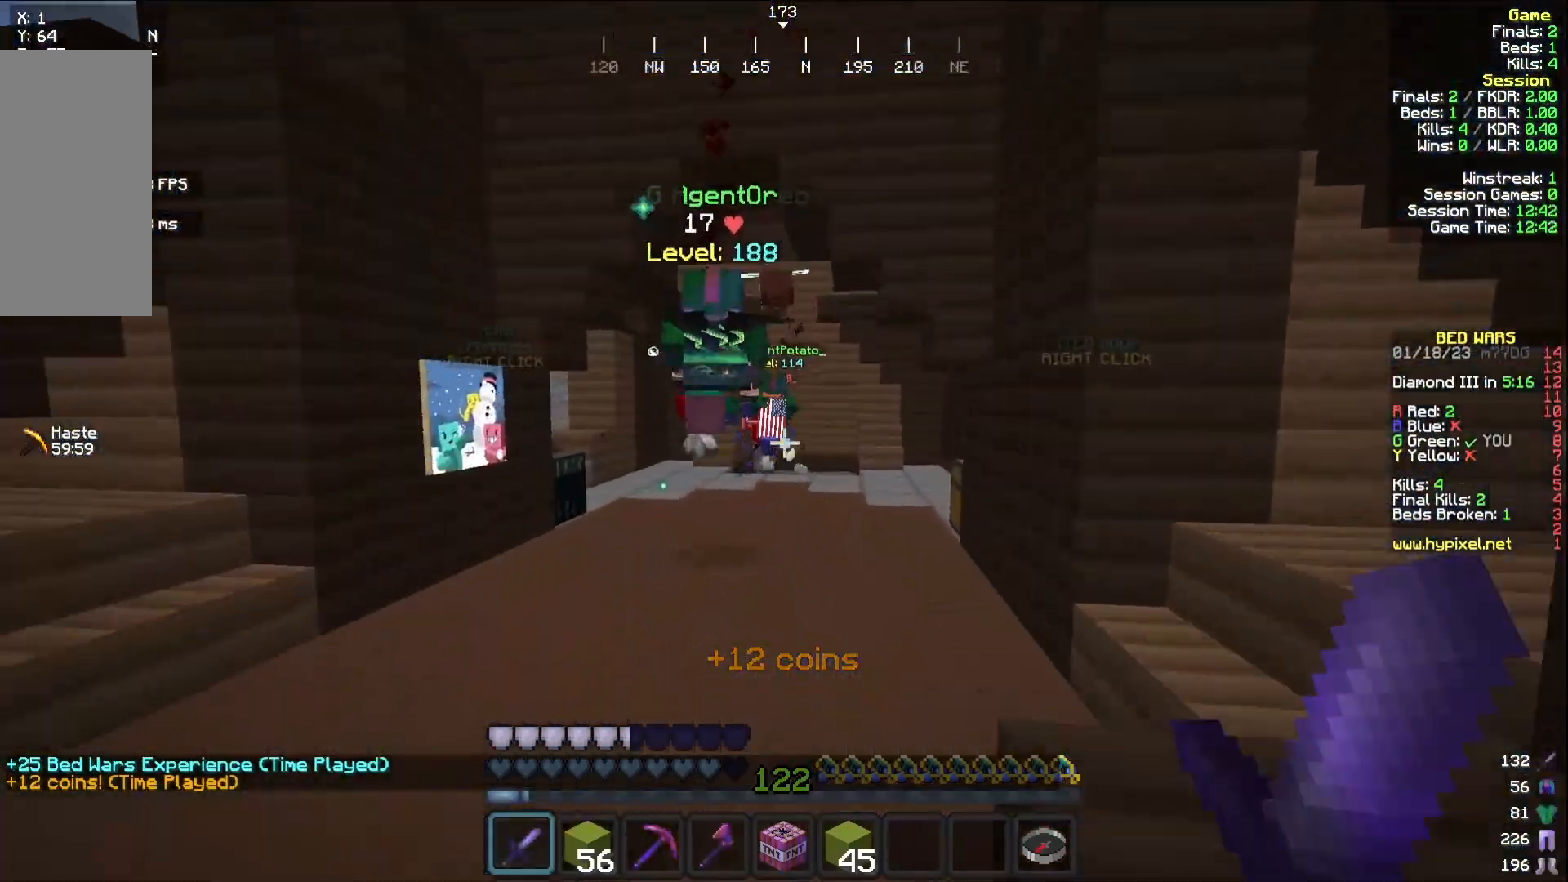
{"keys": ["w"], "mouse": [], "events": []}
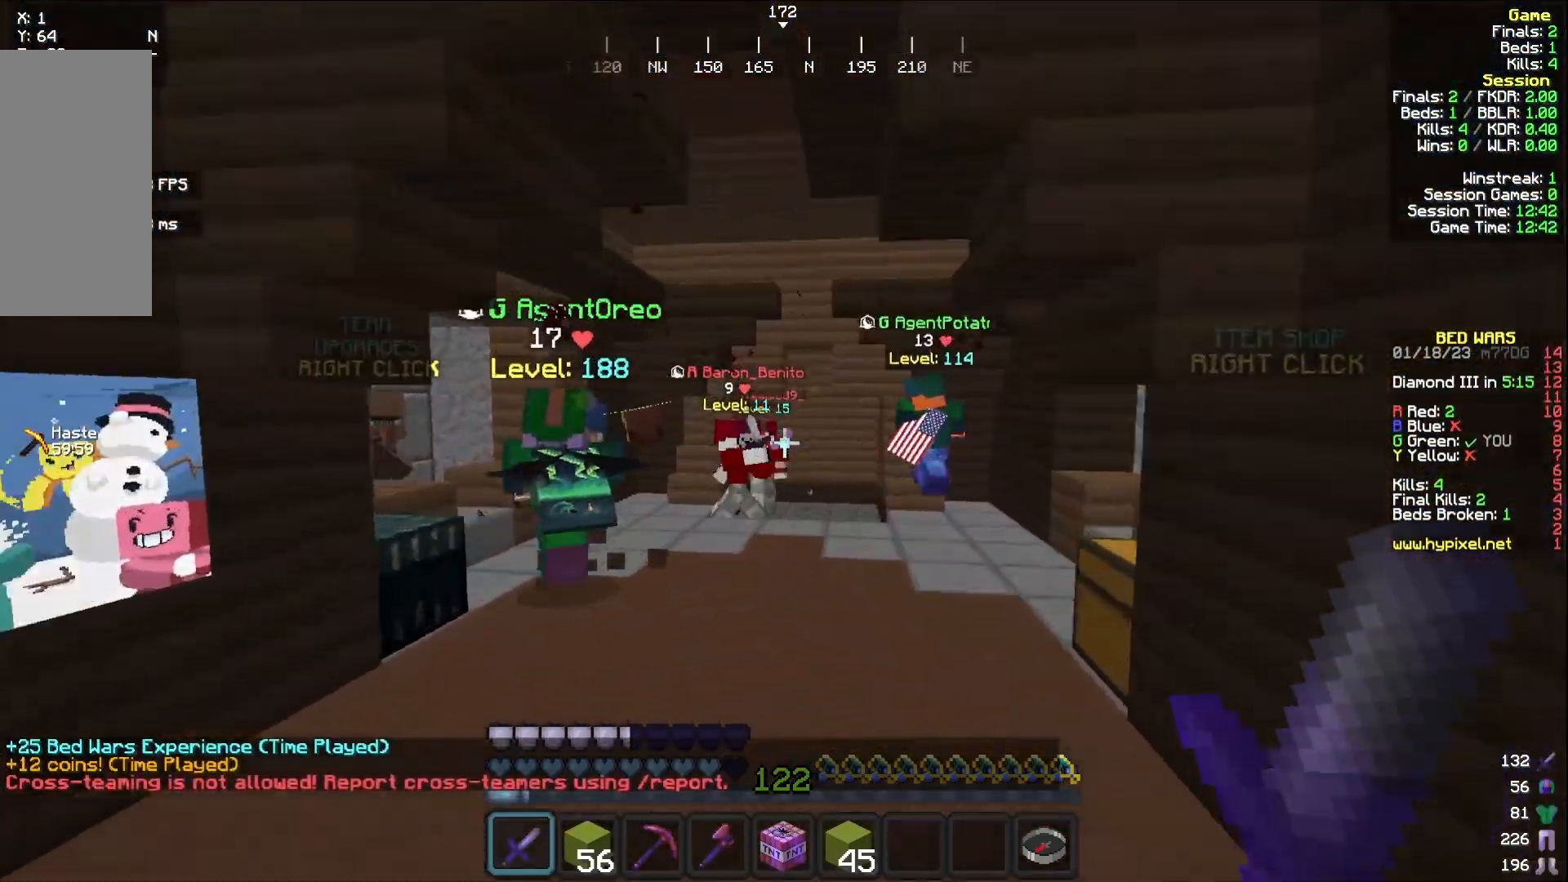
{"keys": [], "mouse": [], "events": [[400, "mouse_right", "down"], [467, "w", "up"], [500, "mouse_right", "up"]]}
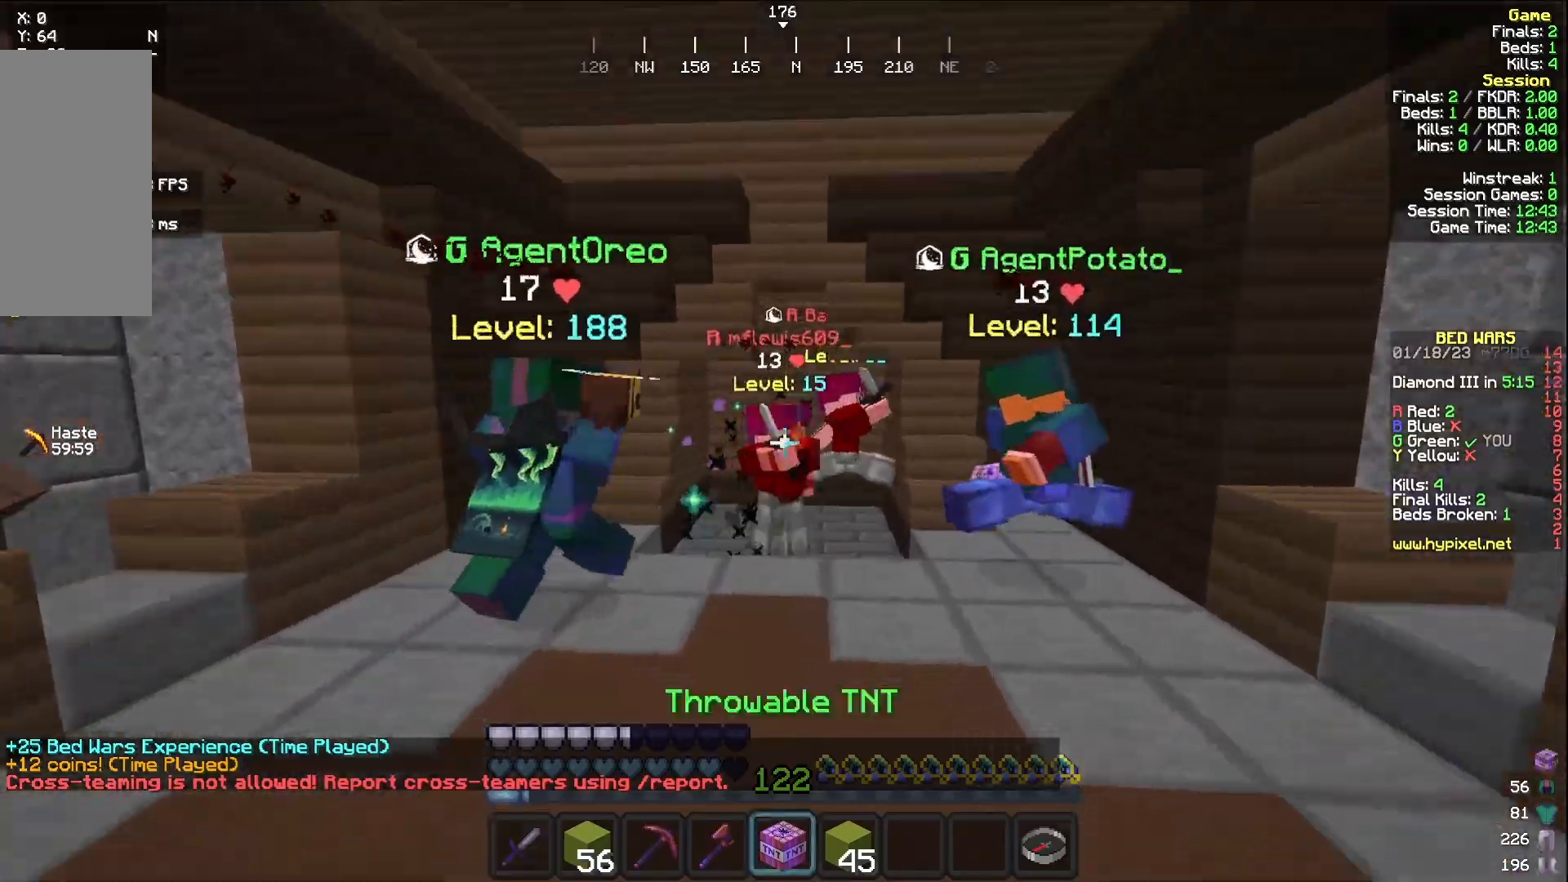
{"keys": ["w"], "mouse": ["left"], "events": [[383, "w", "down"], [417, "mouse_left", "down"]]}
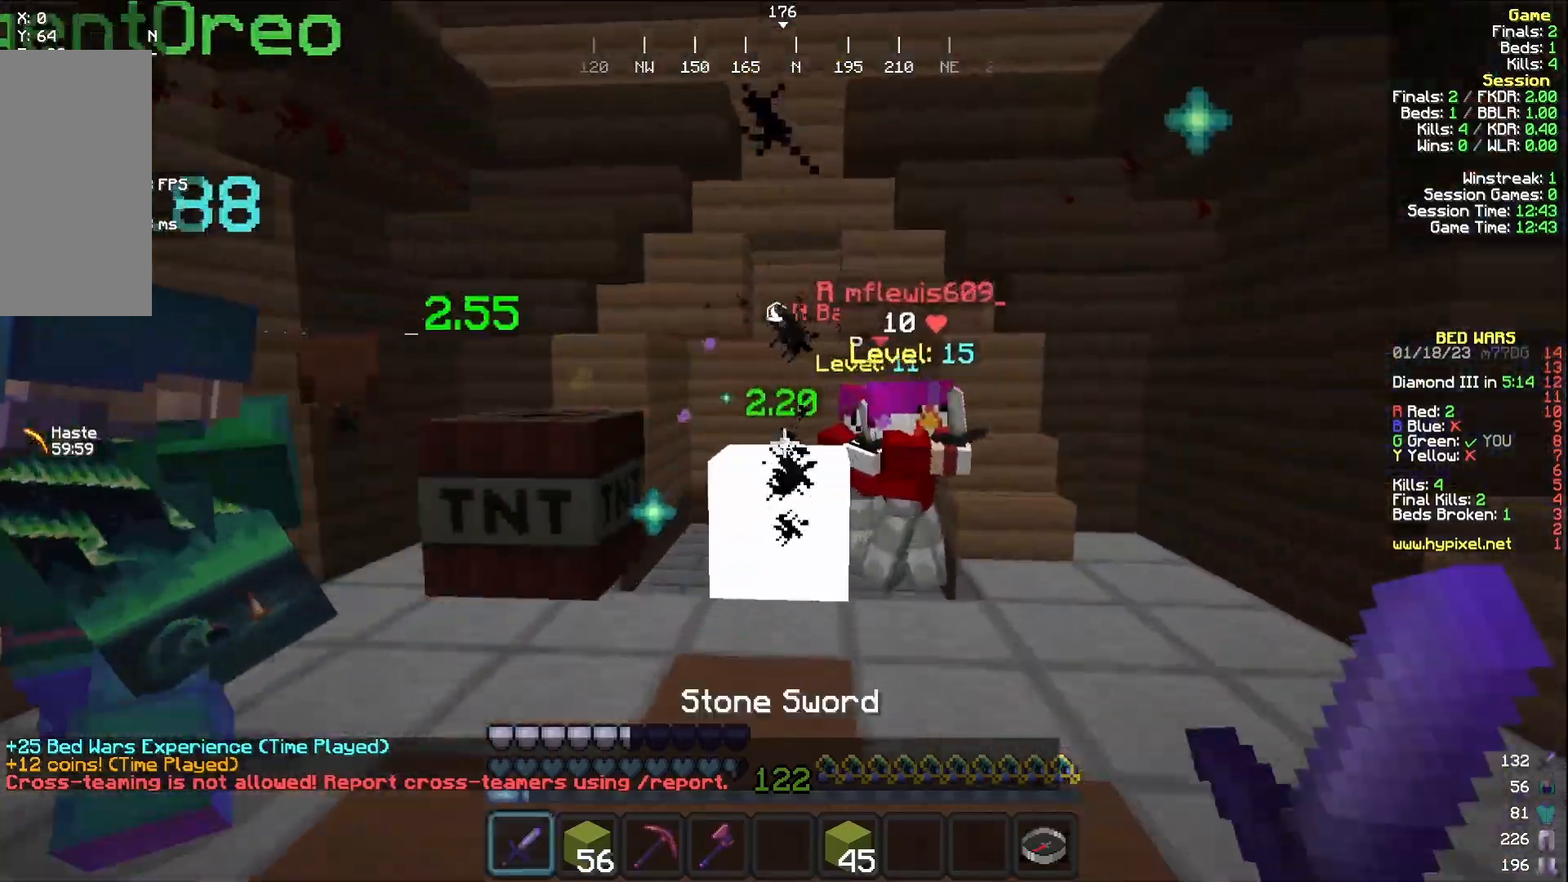
{"keys": ["w"], "mouse": ["left"], "events": [[33, "mouse_left", "up"], [83, "mouse_left", "down"]]}
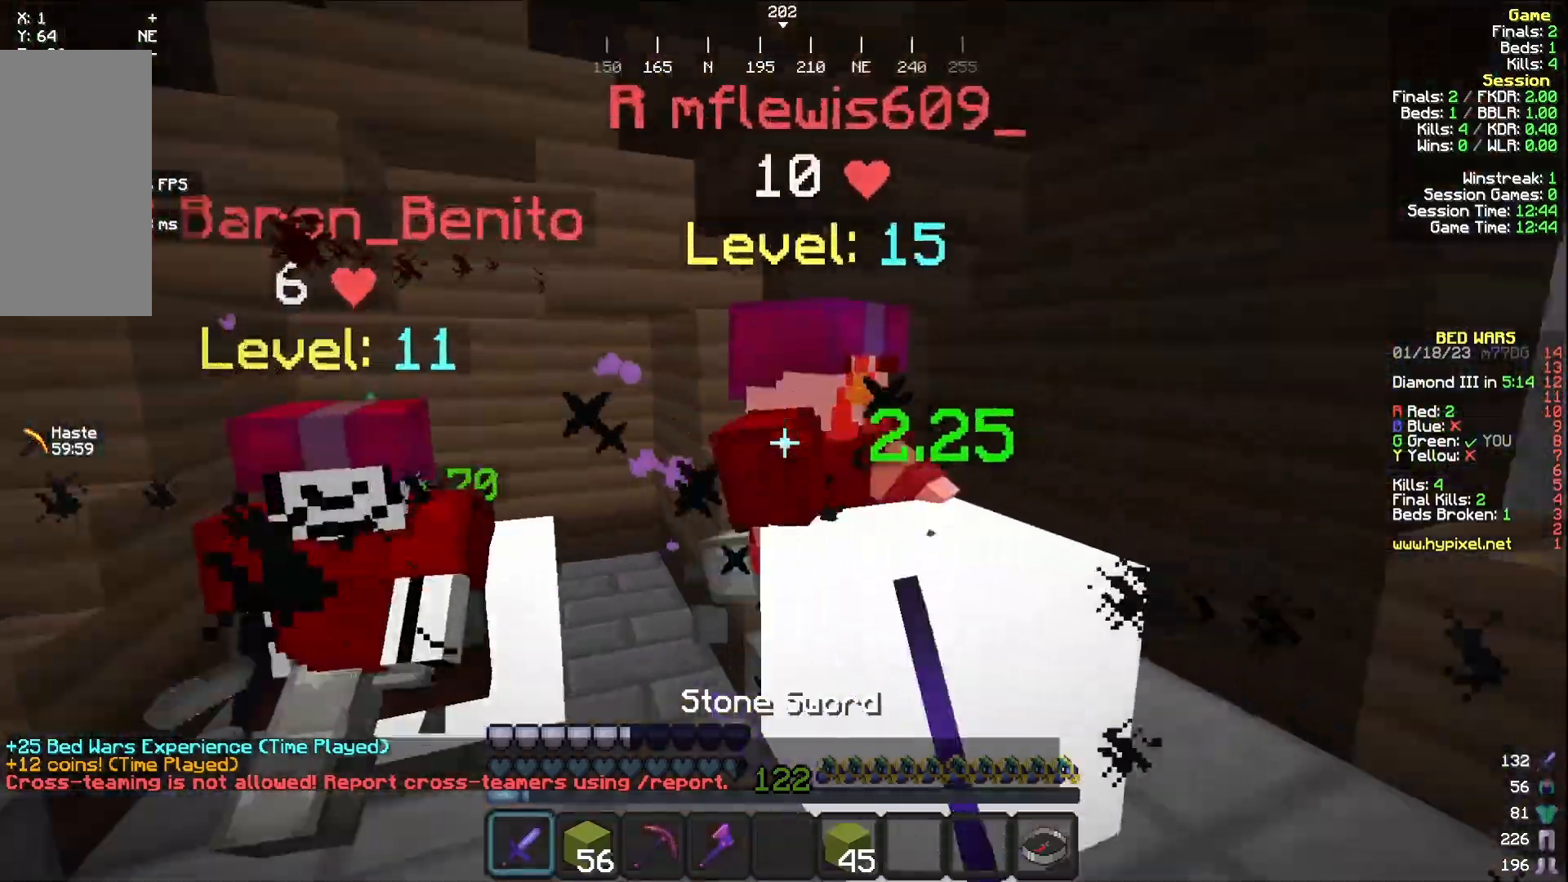
{"keys": ["s"], "mouse": [], "events": [[100, "d", "down"], [150, "w", "up"], [217, "d", "up"], [250, "s", "down"], [283, "mouse_left", "up"], [433, "mouse_left", "down"], [500, "mouse_left", "up"]]}
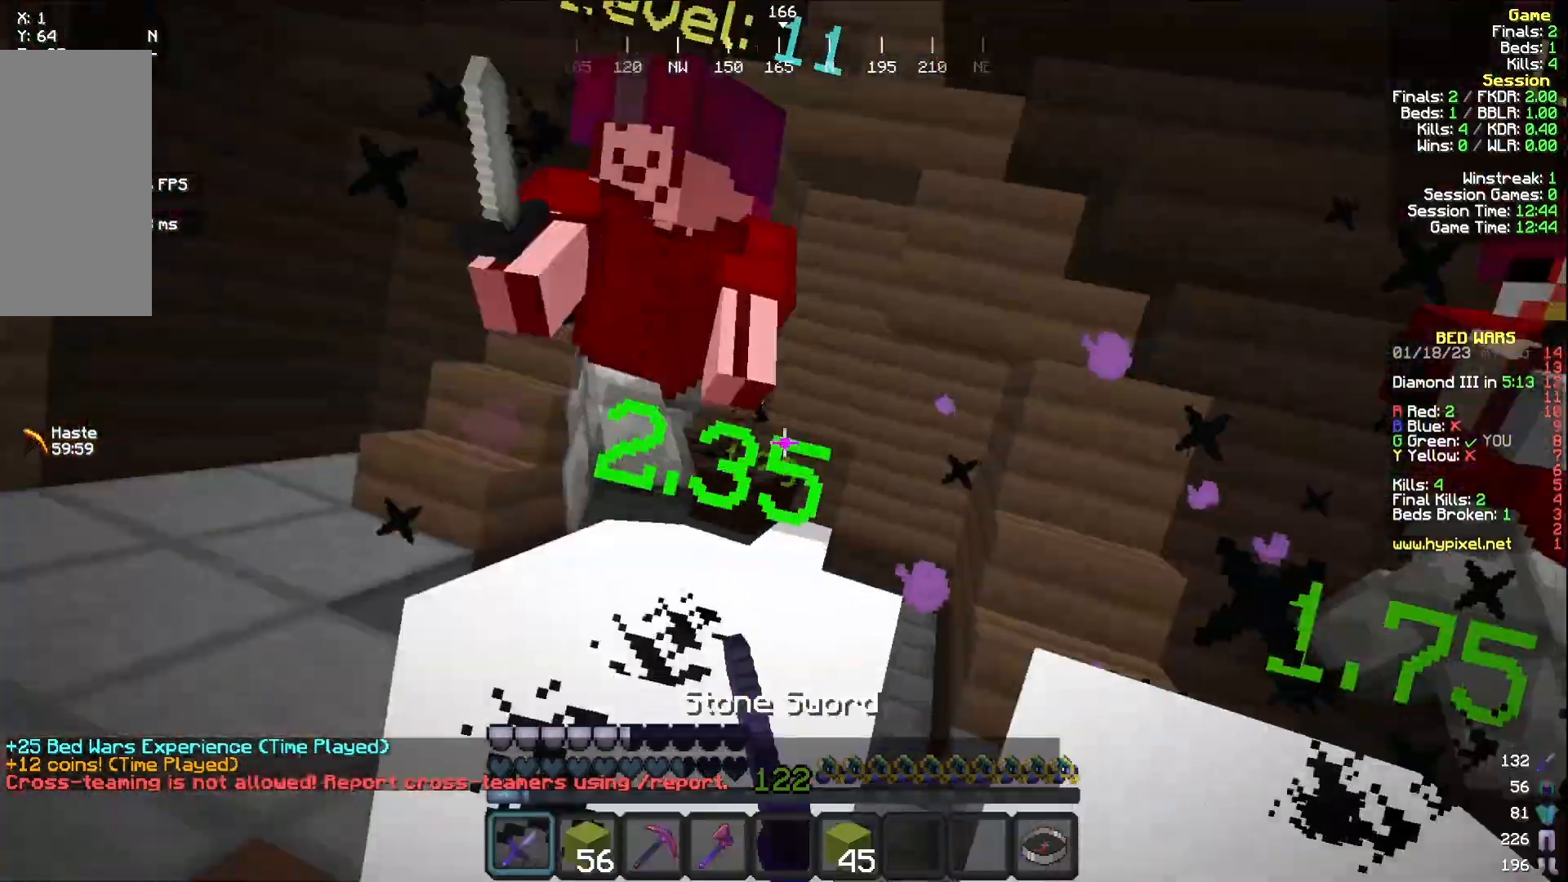
{"keys": ["d", "s"], "mouse": [], "events": [[417, "d", "down"]]}
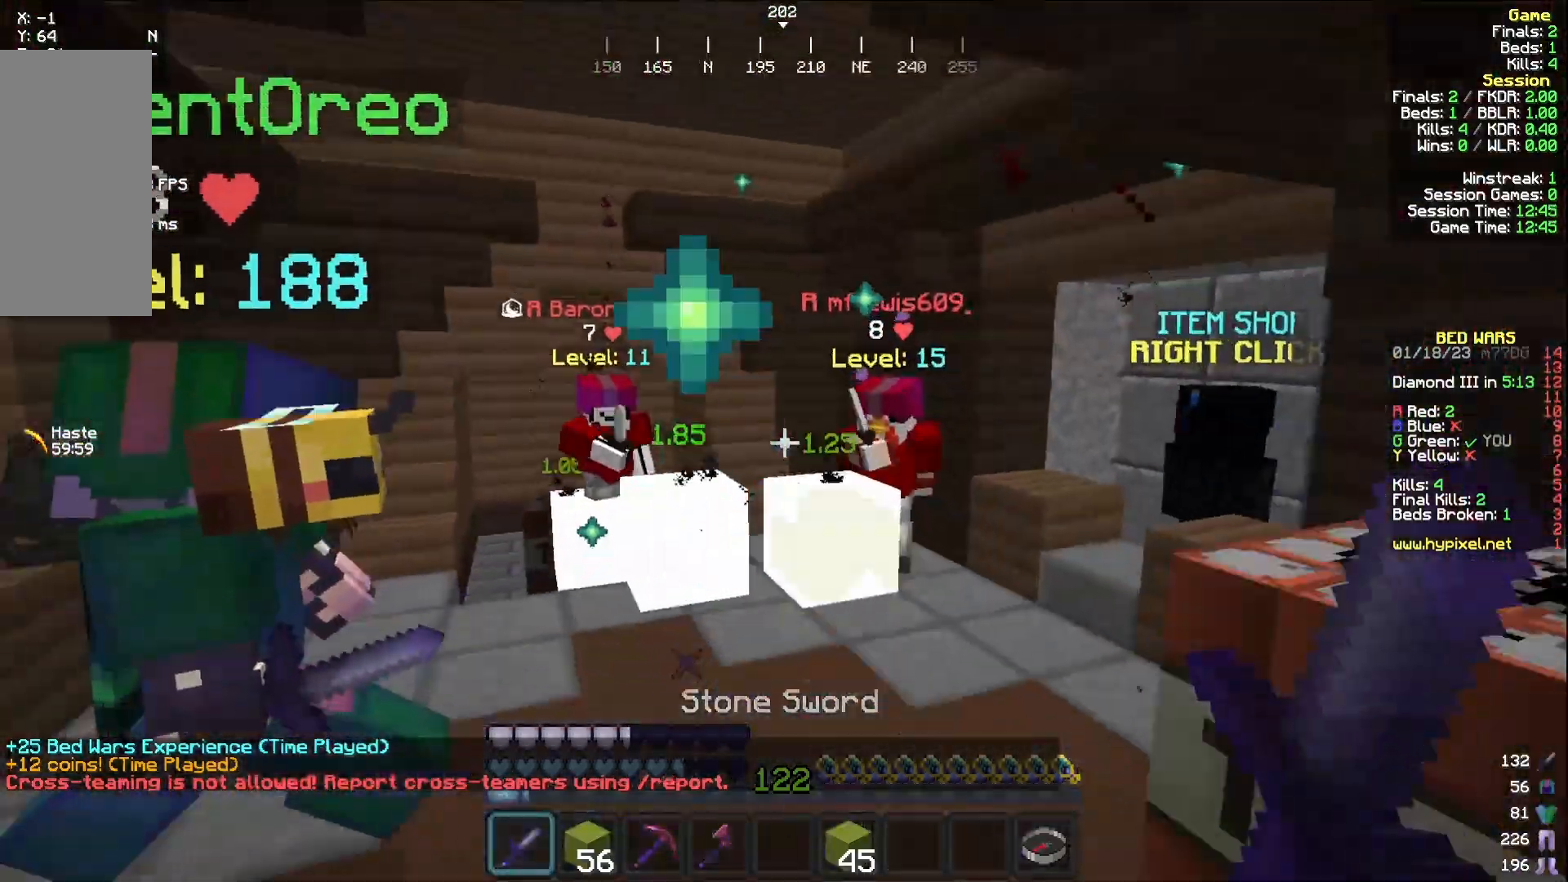
{"keys": ["s"], "mouse": [], "events": [[317, "d", "up"]]}
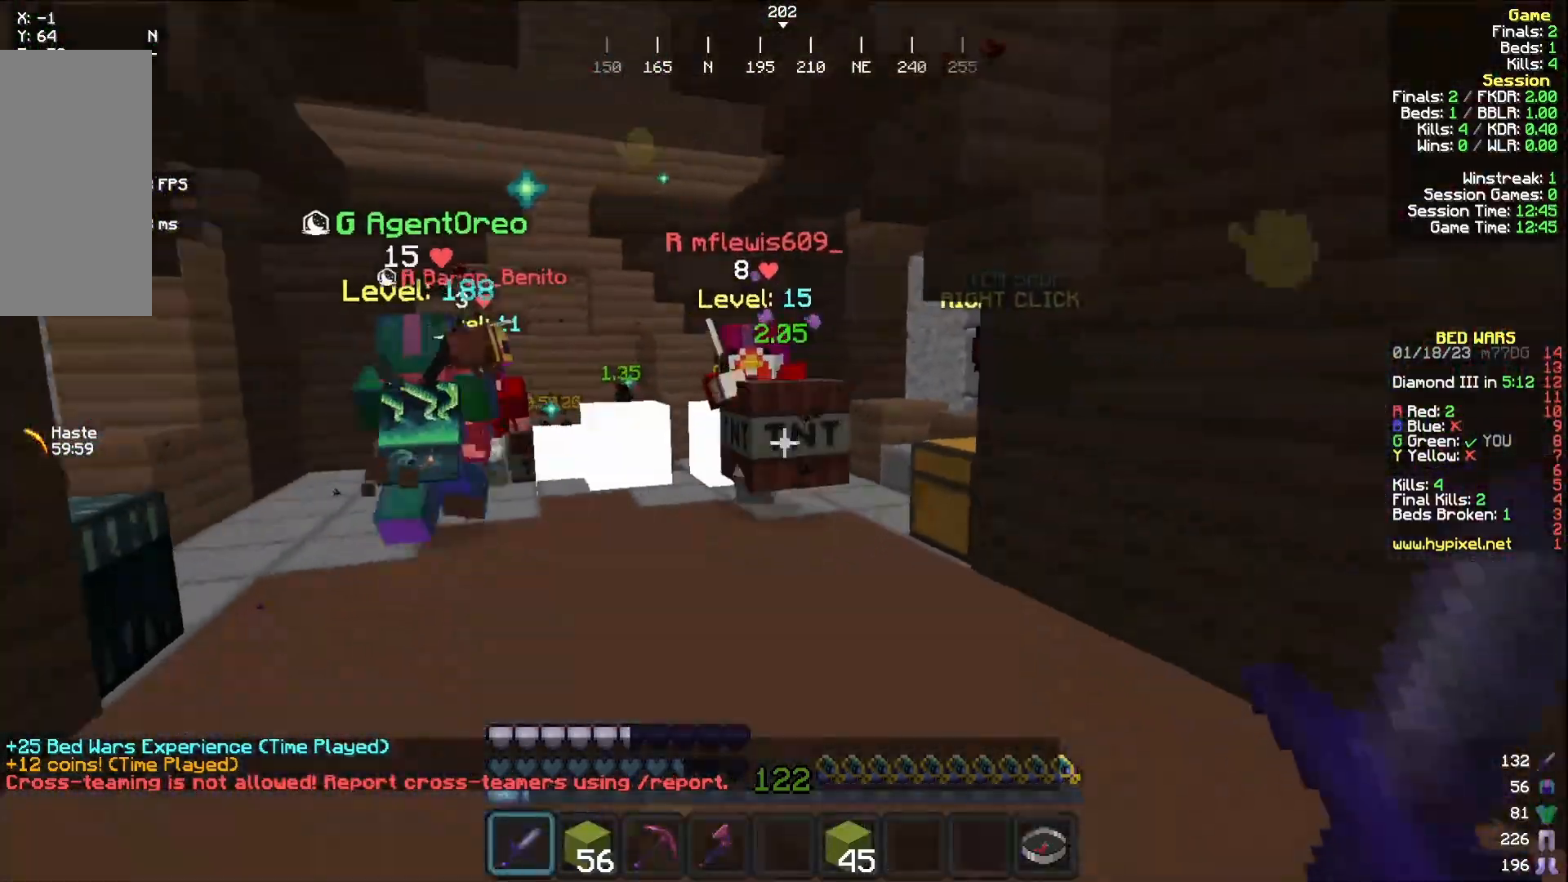
{"keys": [], "mouse": [], "events": [[383, "s", "up"]]}
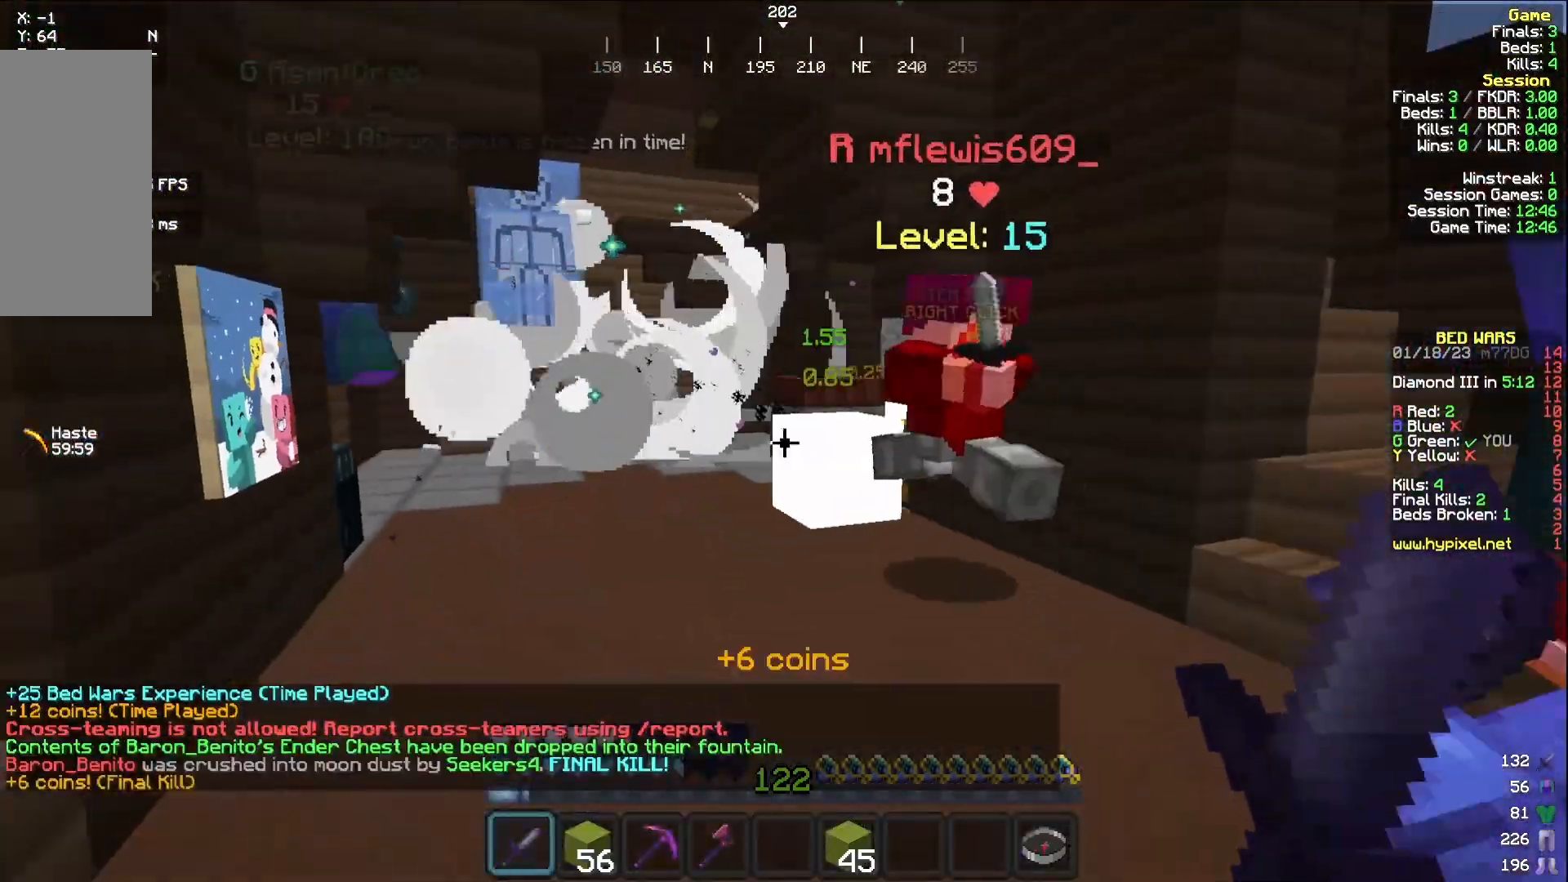
{"keys": ["w"], "mouse": ["left"], "events": [[50, "w", "down"], [283, "w", "up"], [433, "mouse_left", "down"], [500, "w", "down"]]}
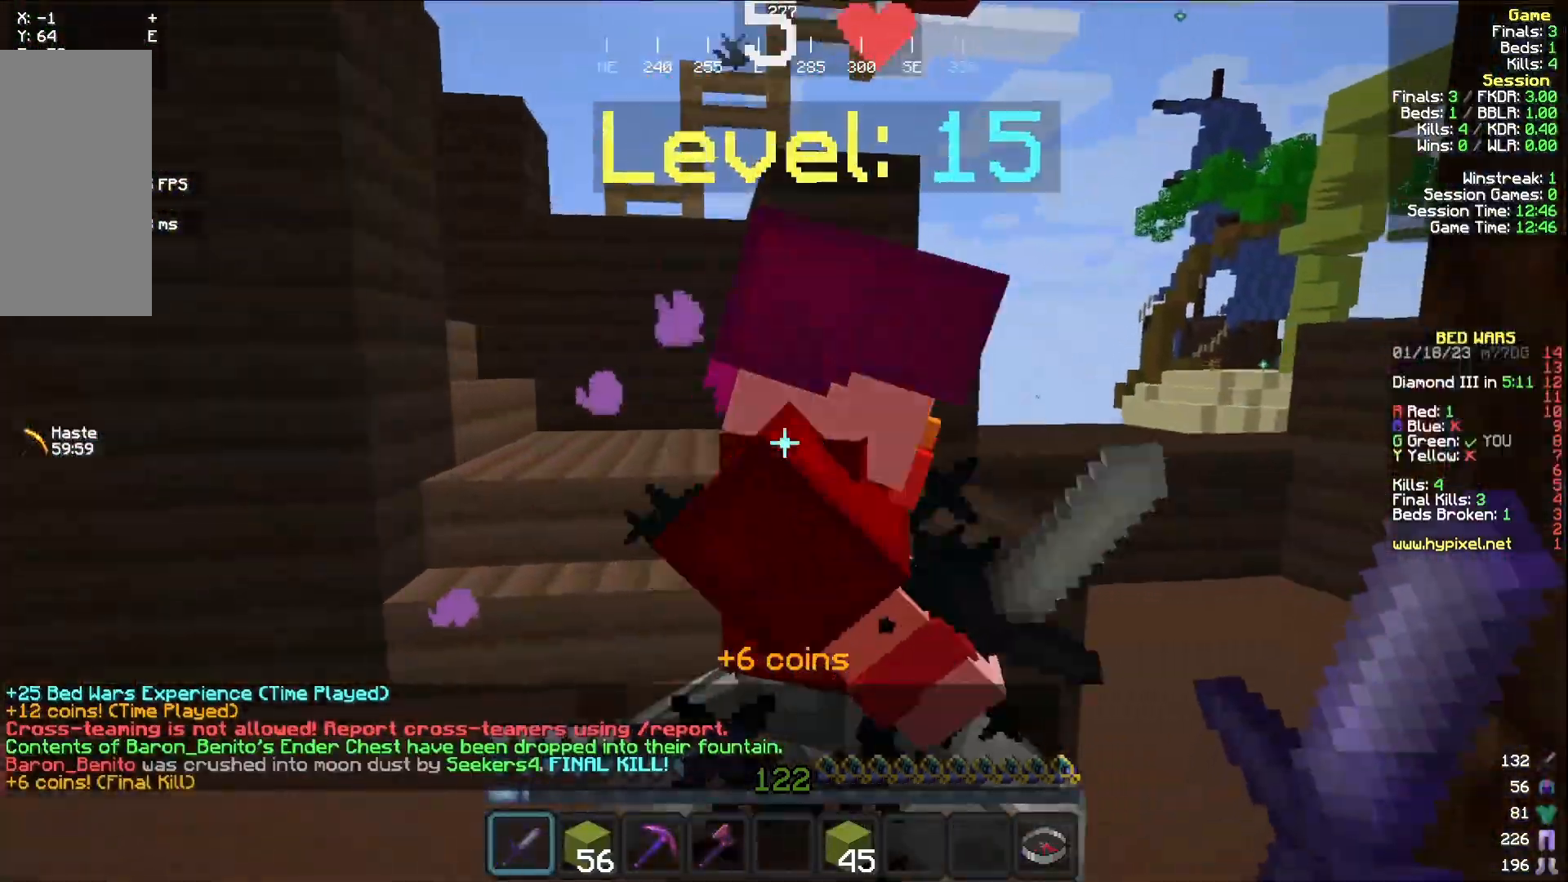
{"keys": ["s"], "mouse": [], "events": [[50, "mouse_left", "up"], [217, "w", "up"], [367, "s", "down"]]}
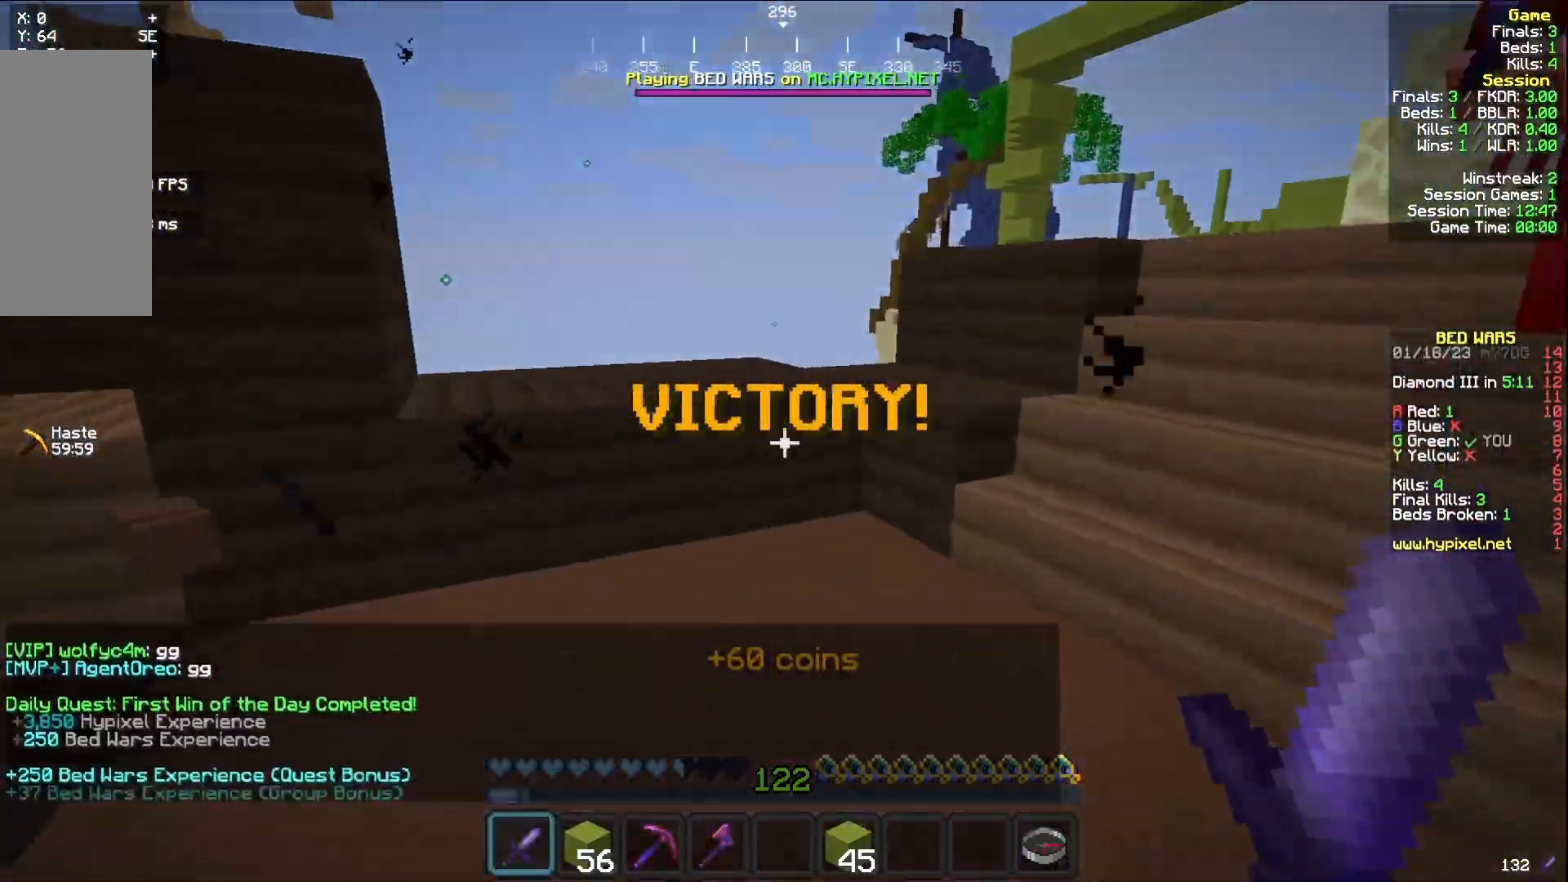
{"keys": ["w"], "mouse": [], "events": [[50, "s", "up"], [167, "w", "down"]]}
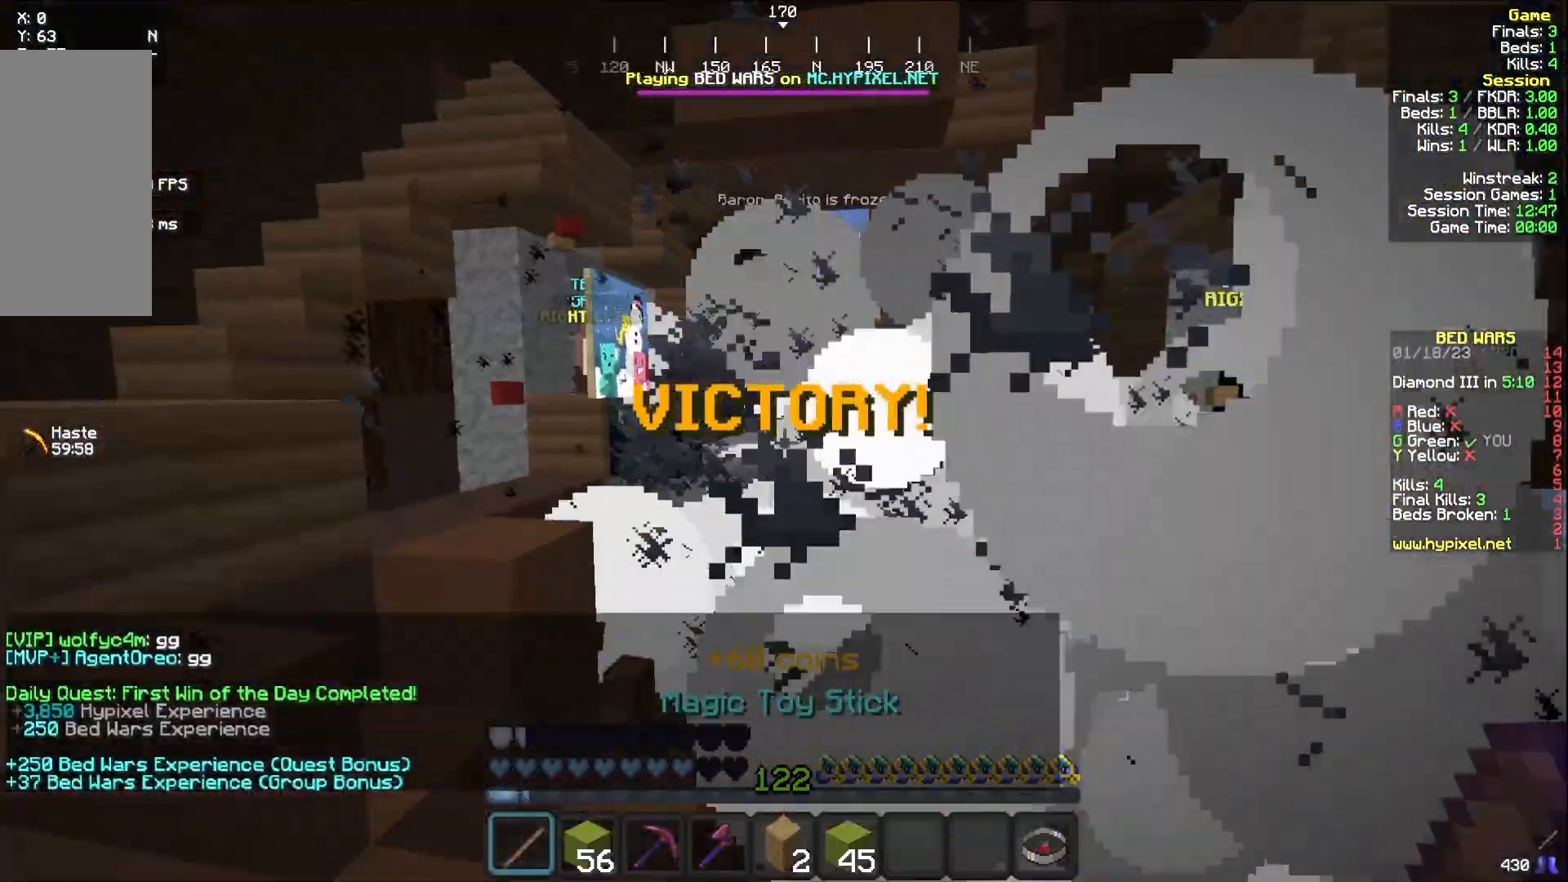
{"keys": [], "mouse": [], "events": [[217, "w", "up"]]}
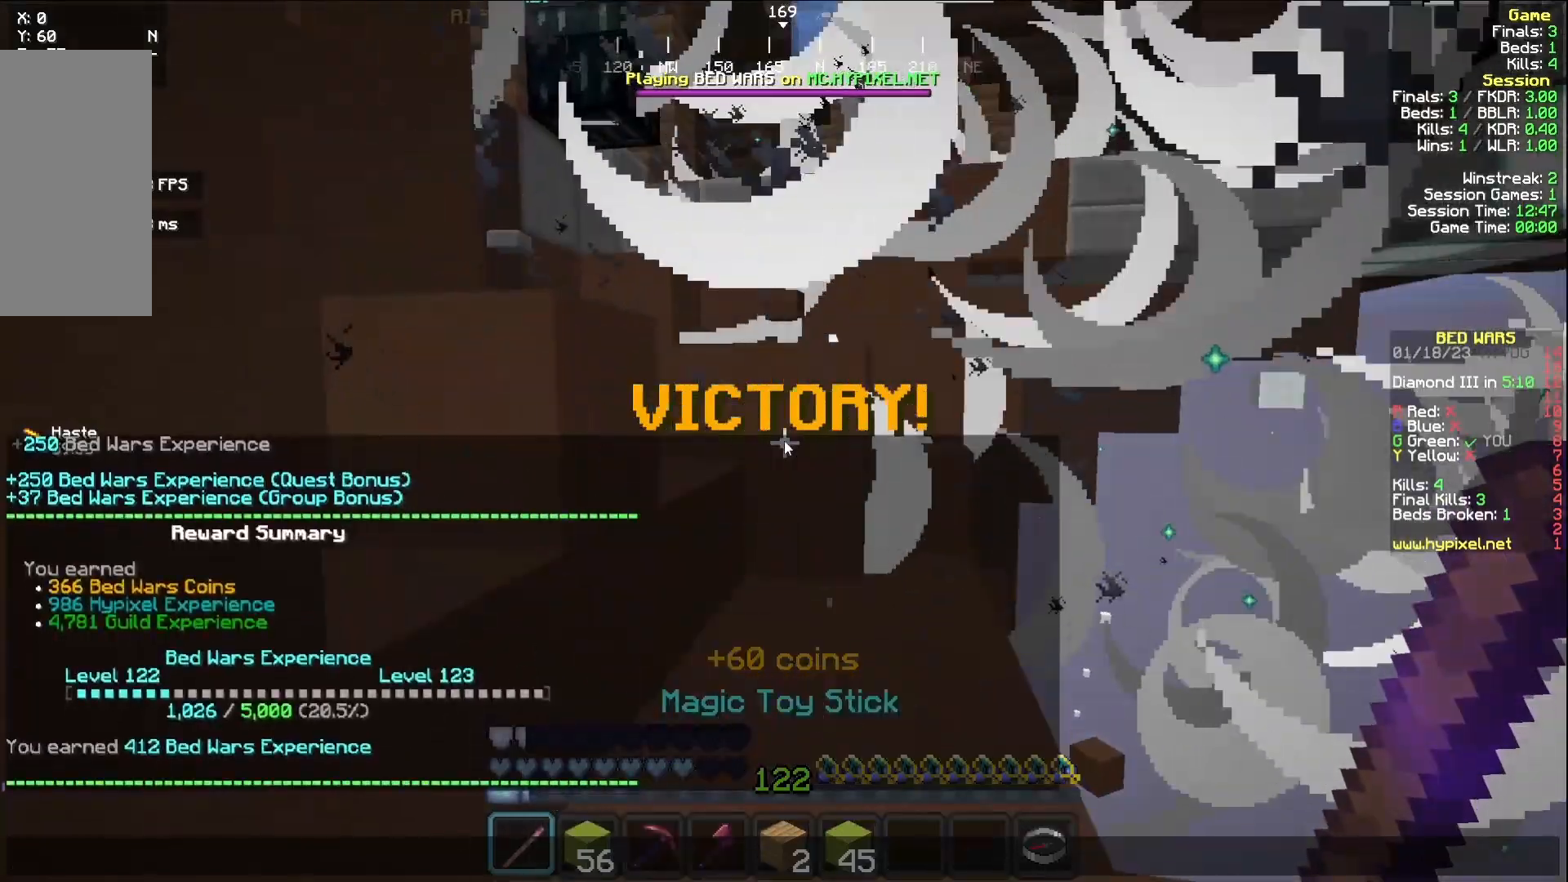
{"keys": ["w"], "mouse": [], "events": [[483, "w", "down"]]}
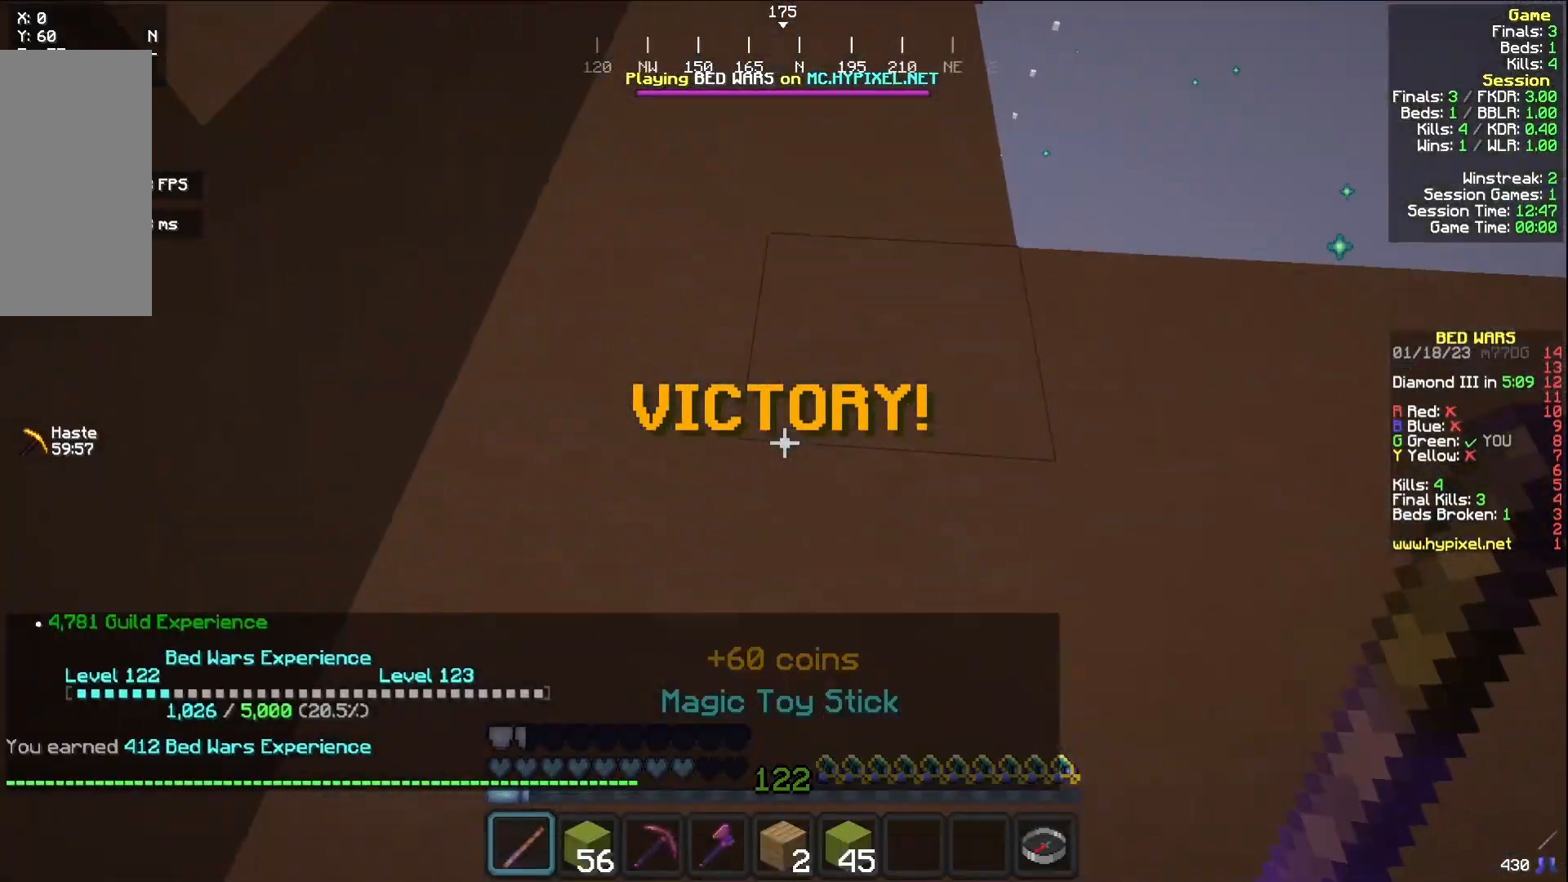
{"keys": [], "mouse": [], "events": [[50, "w", "up"]]}
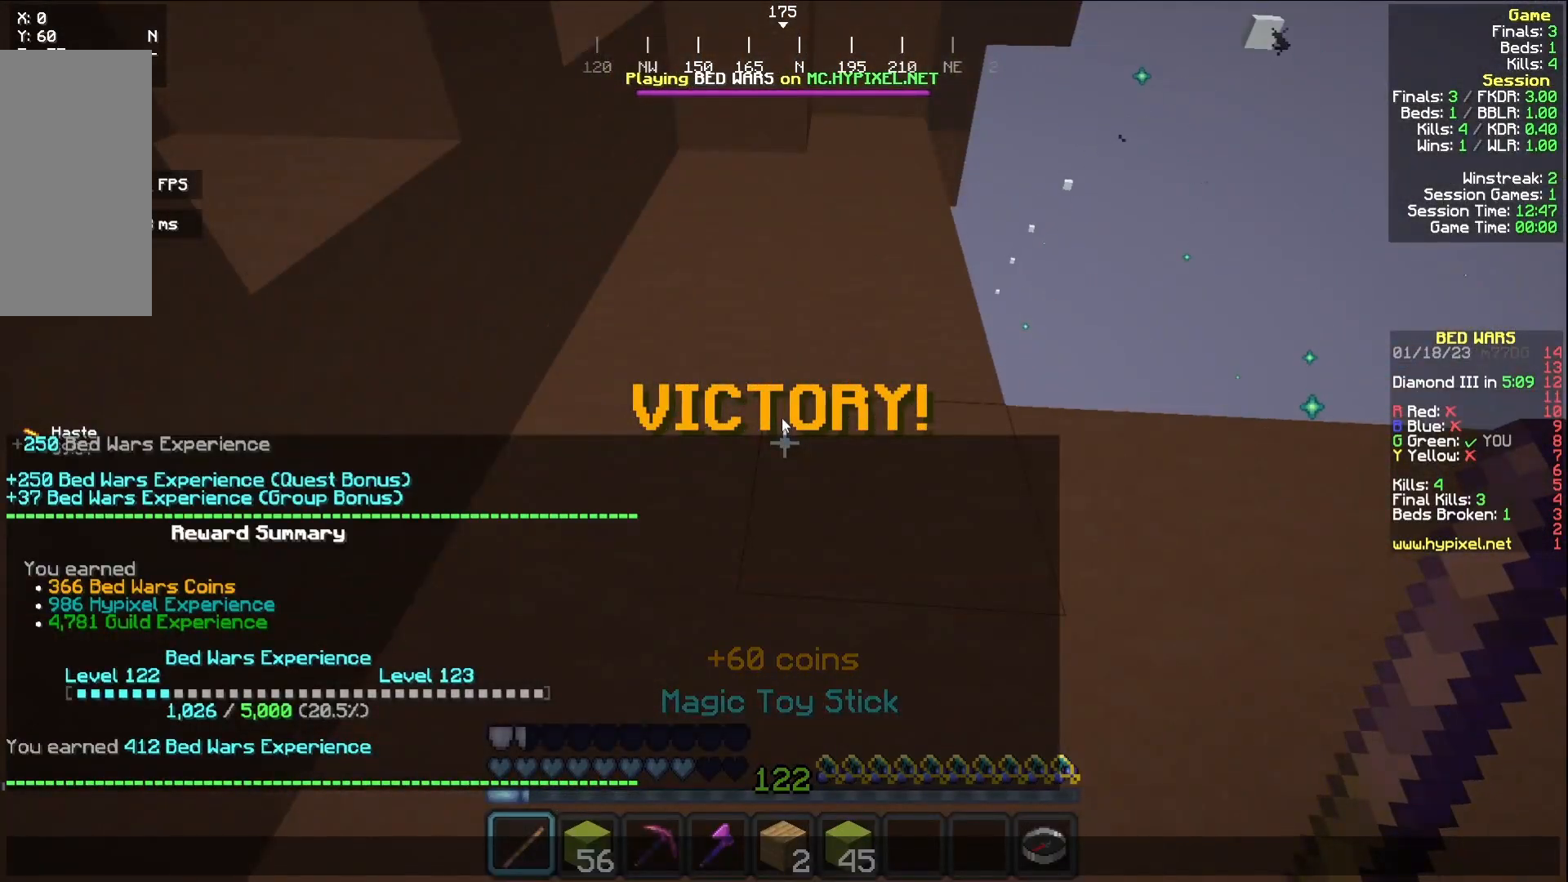
{"keys": [], "mouse": [], "events": []}
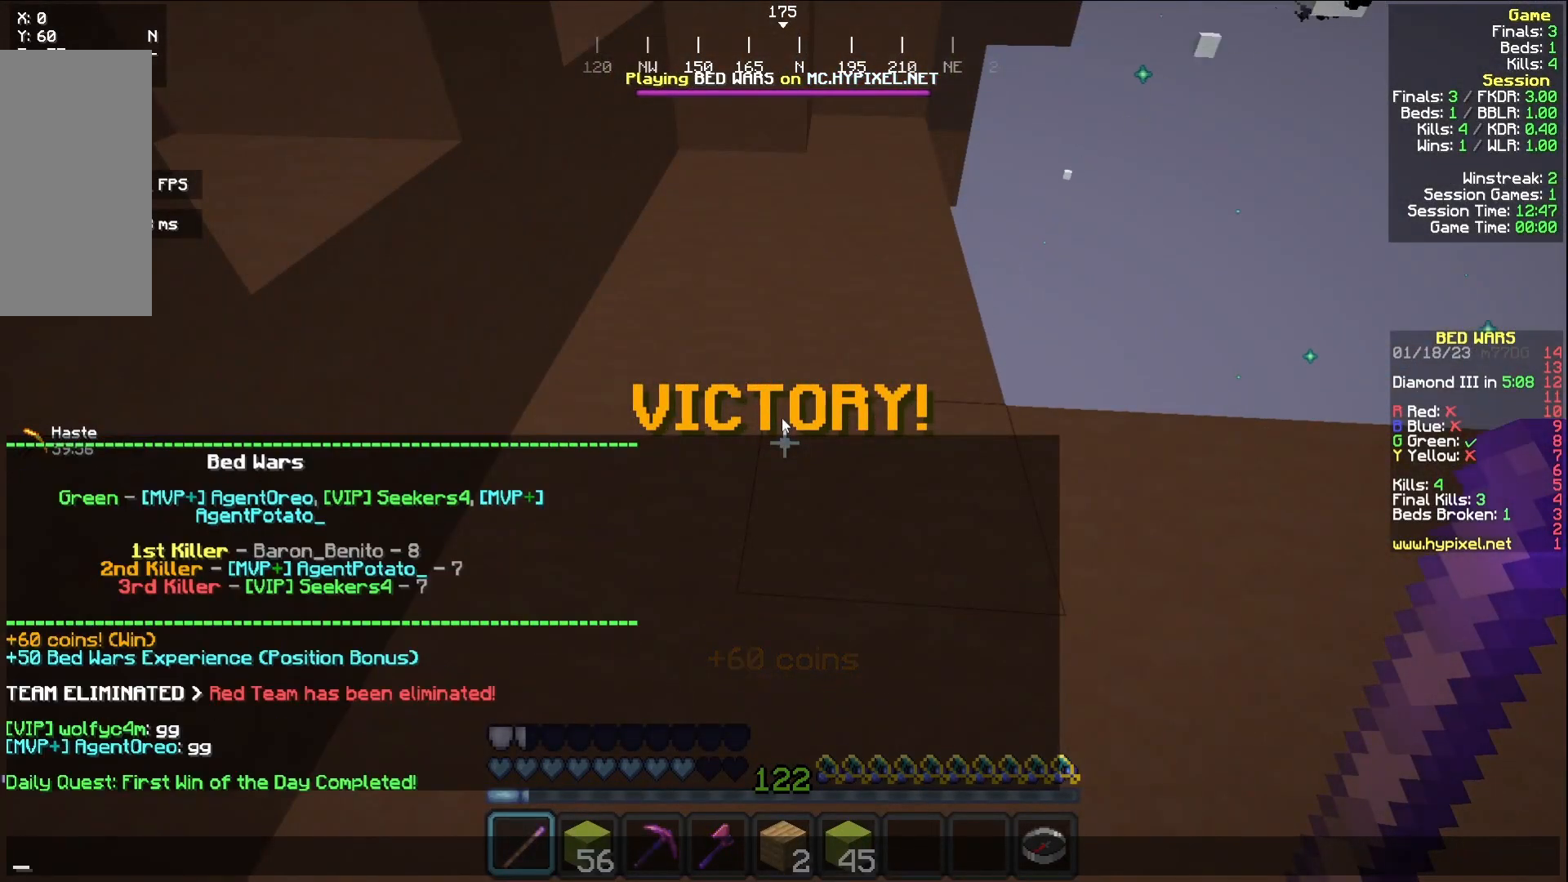
{"keys": [], "mouse": [], "events": []}
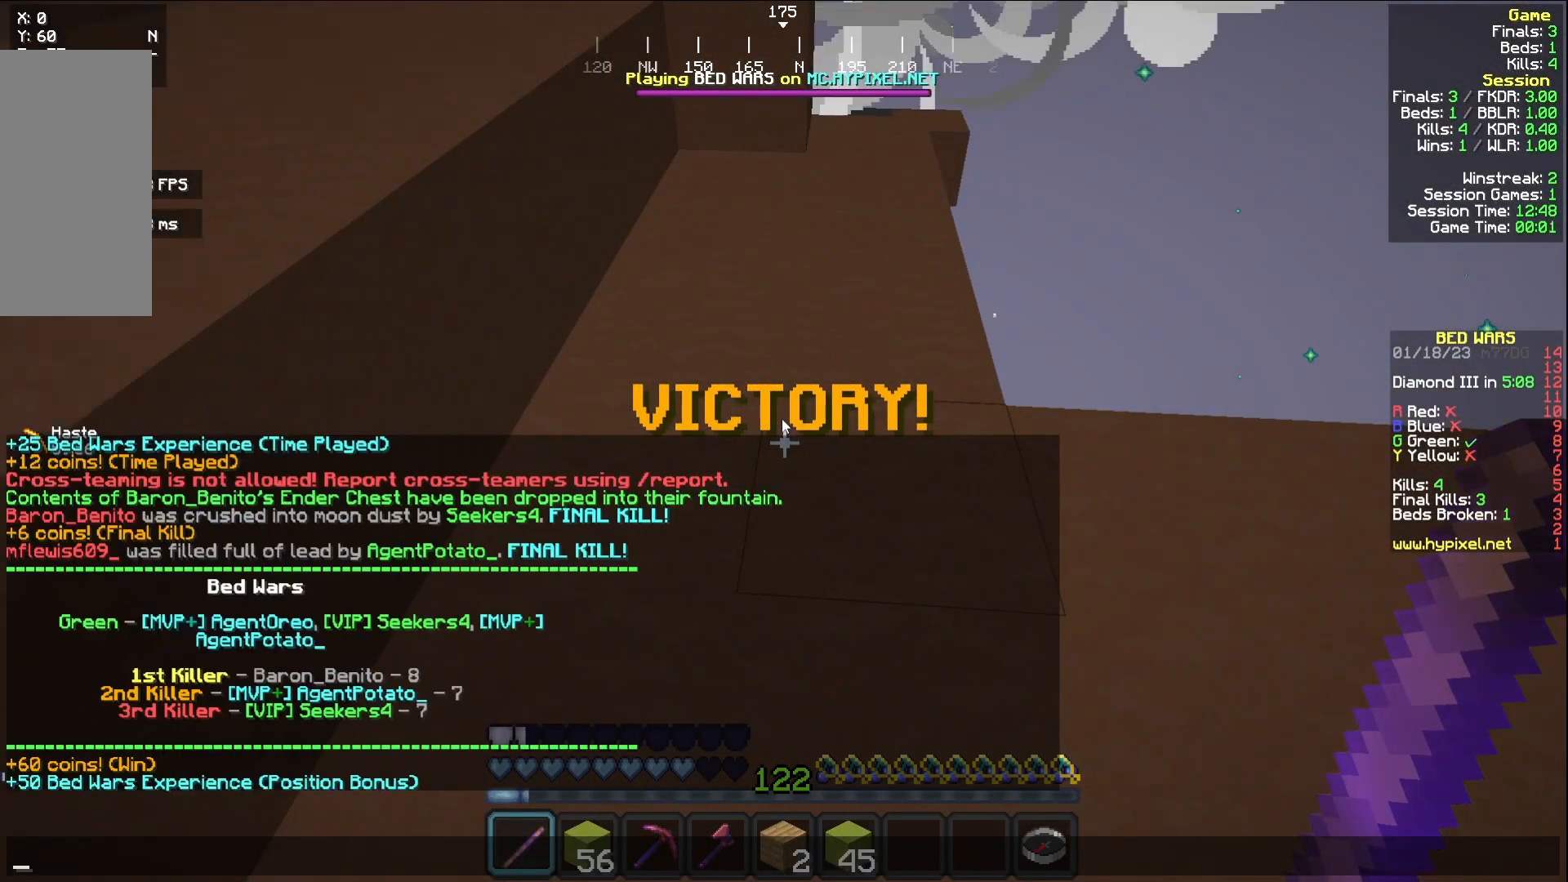
{"keys": [], "mouse": [], "events": []}
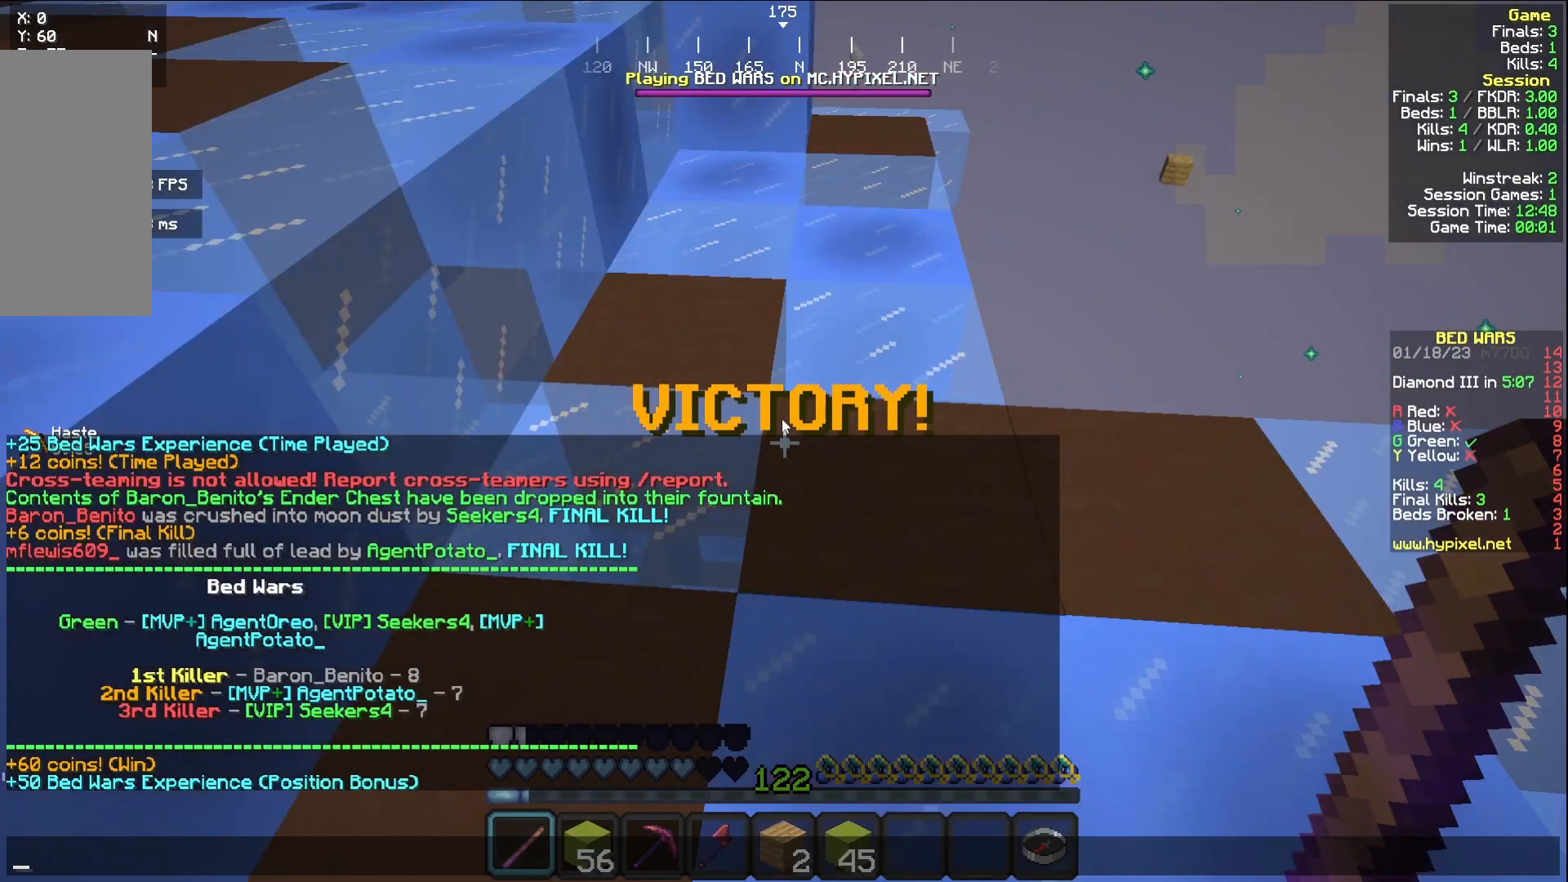
{"keys": [], "mouse": [], "events": []}
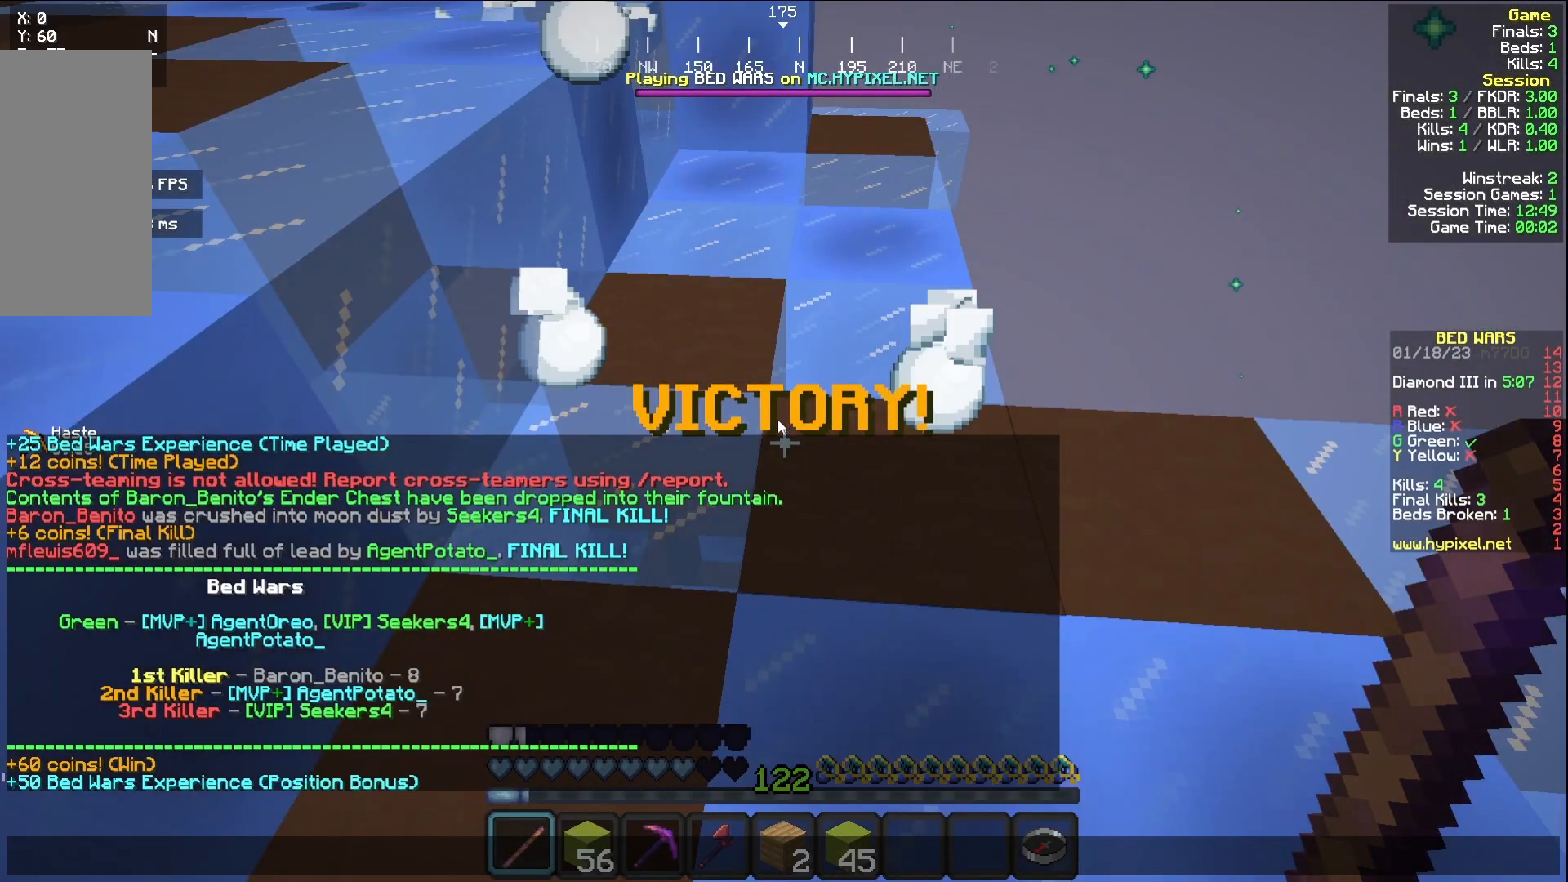
{"keys": [], "mouse": [], "events": []}
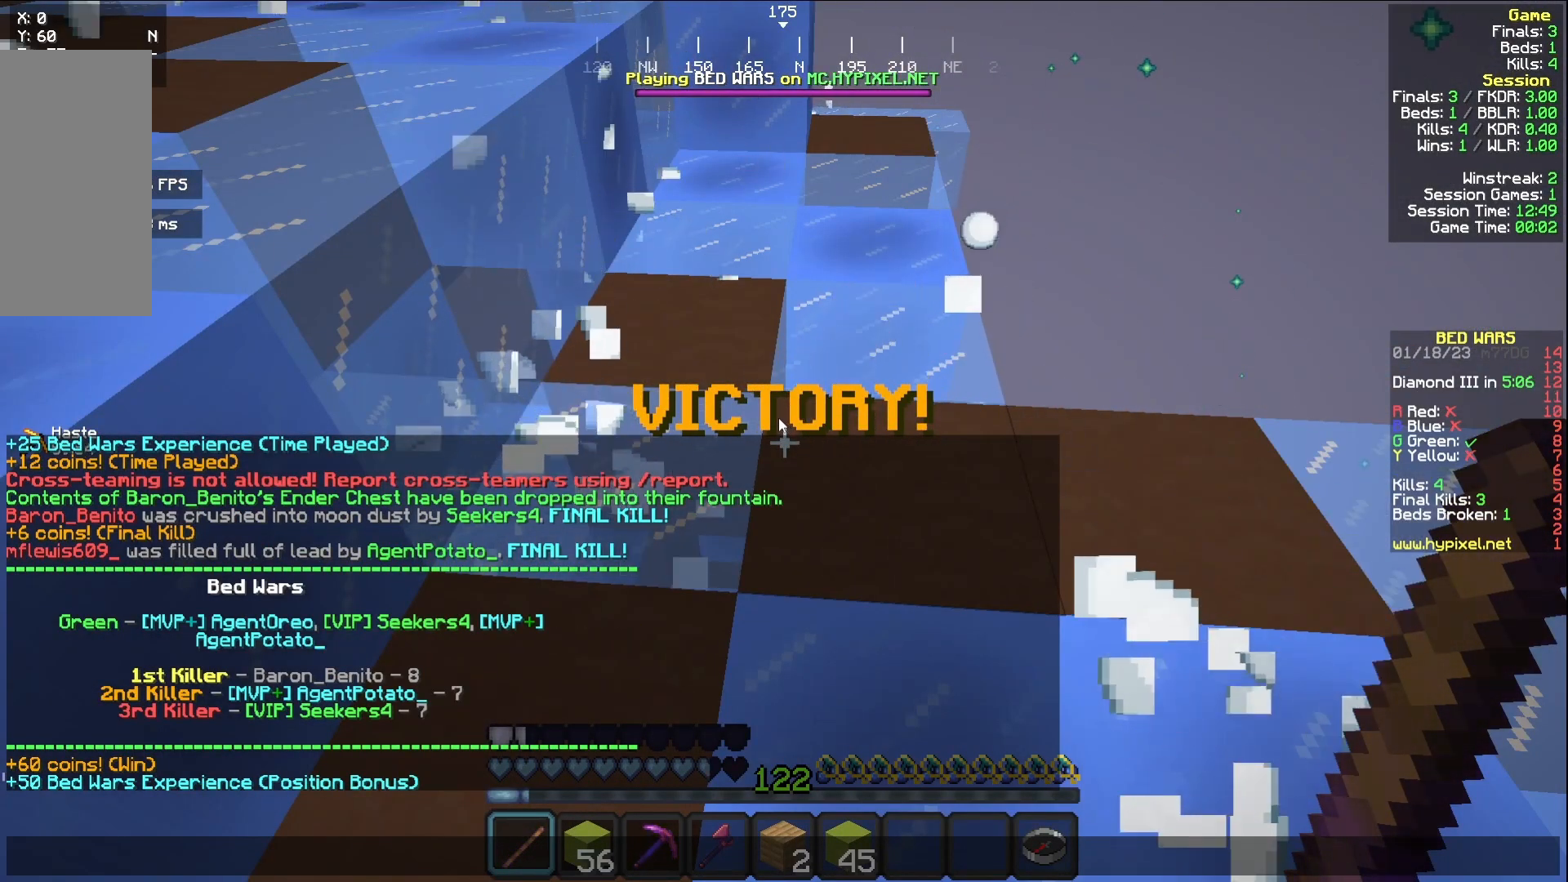
{"keys": [], "mouse": [], "events": []}
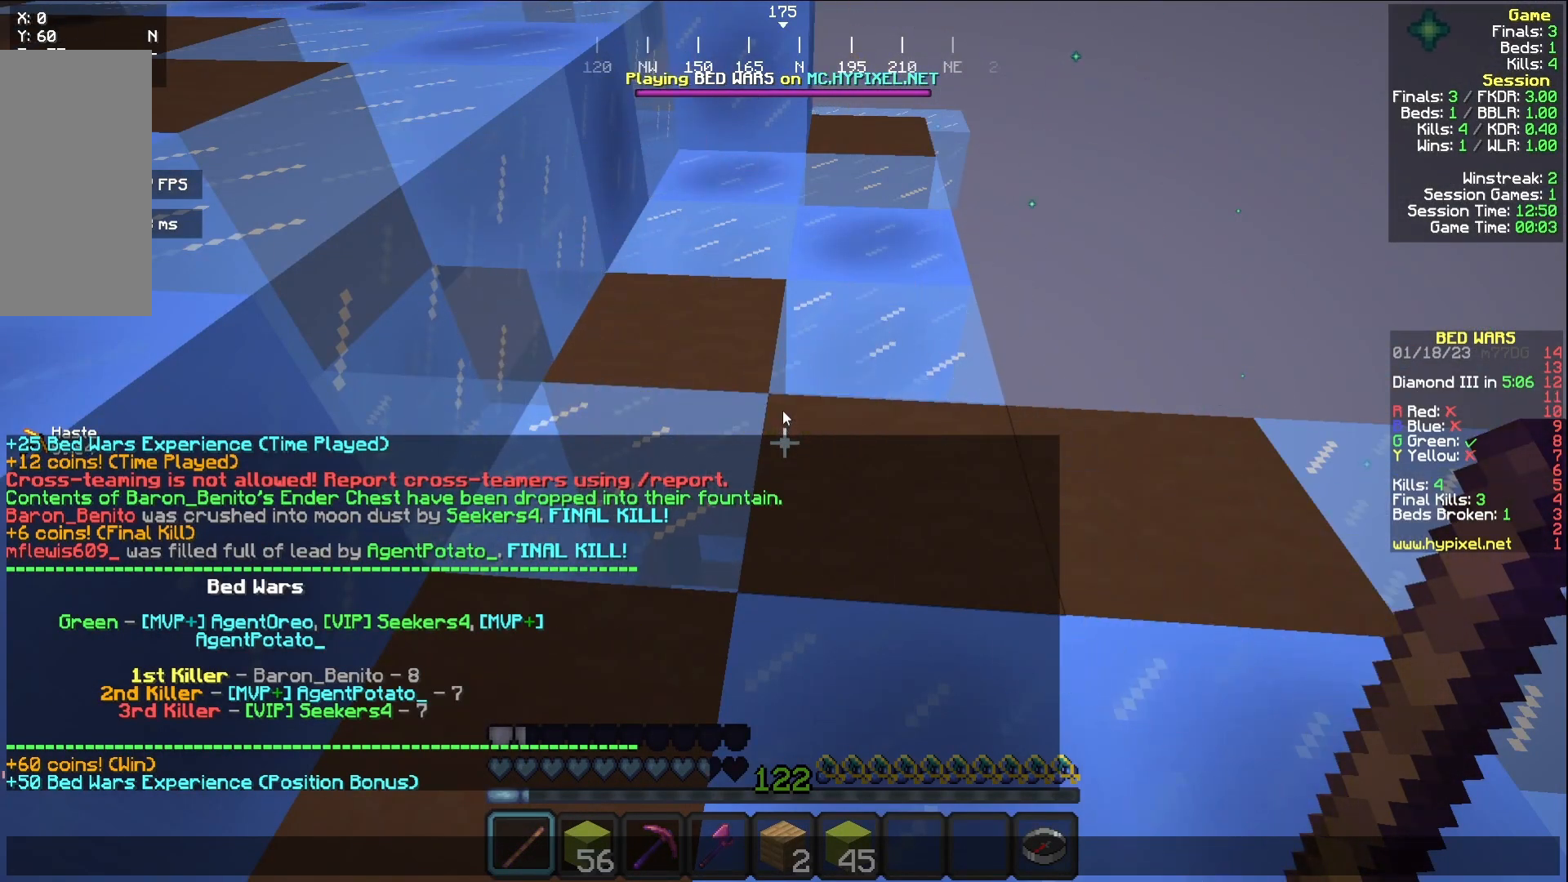
{"keys": [], "mouse": [], "events": []}
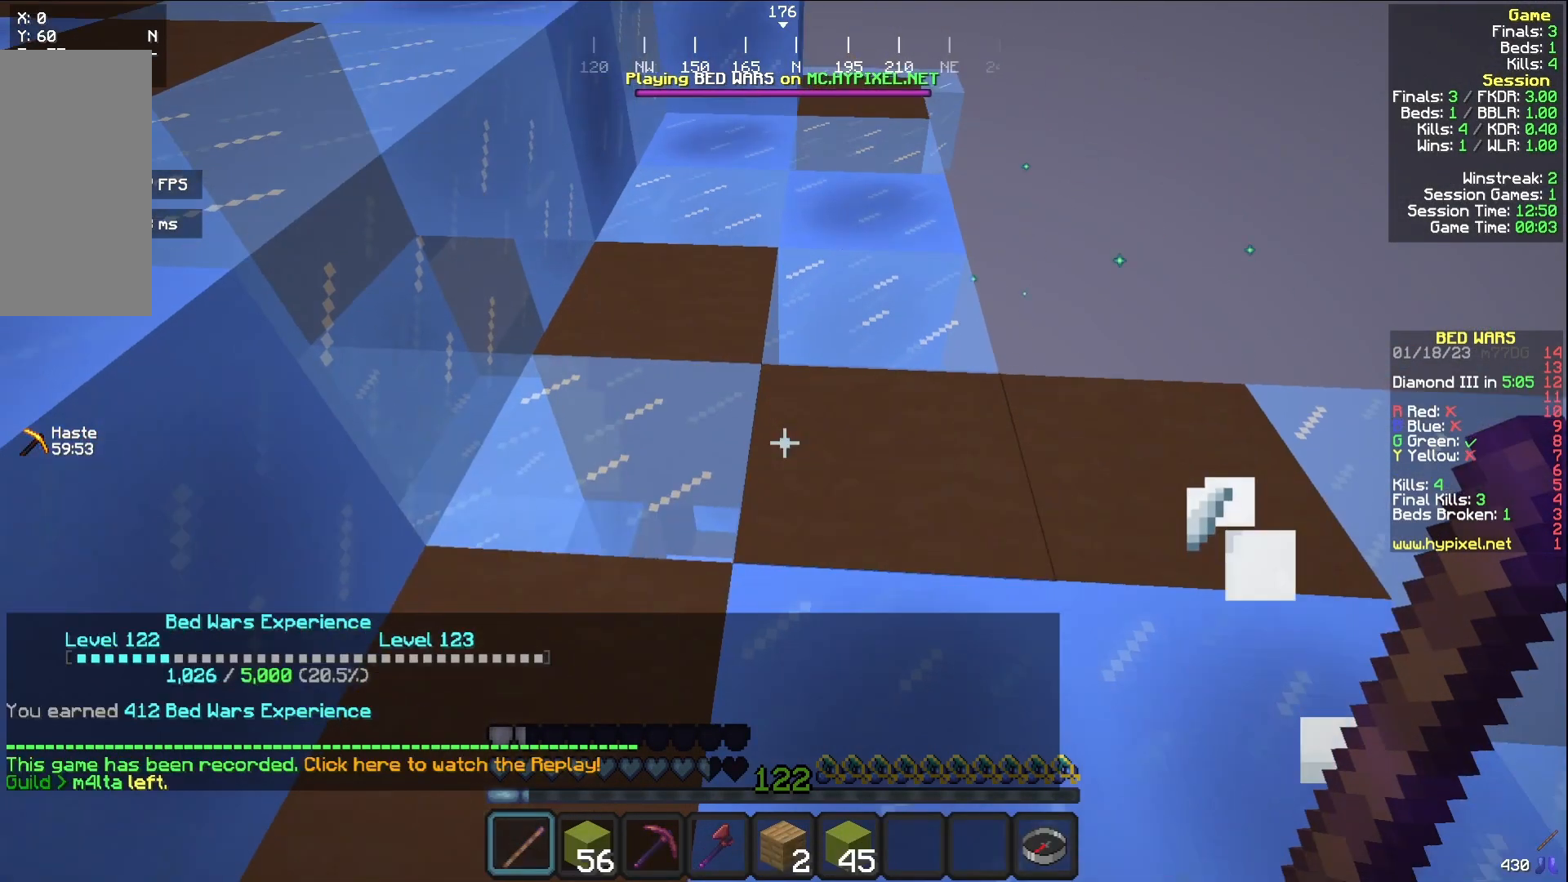
{"keys": [], "mouse": [], "events": [[183, "mouse_right", "down"], [300, "mouse_right", "up"]]}
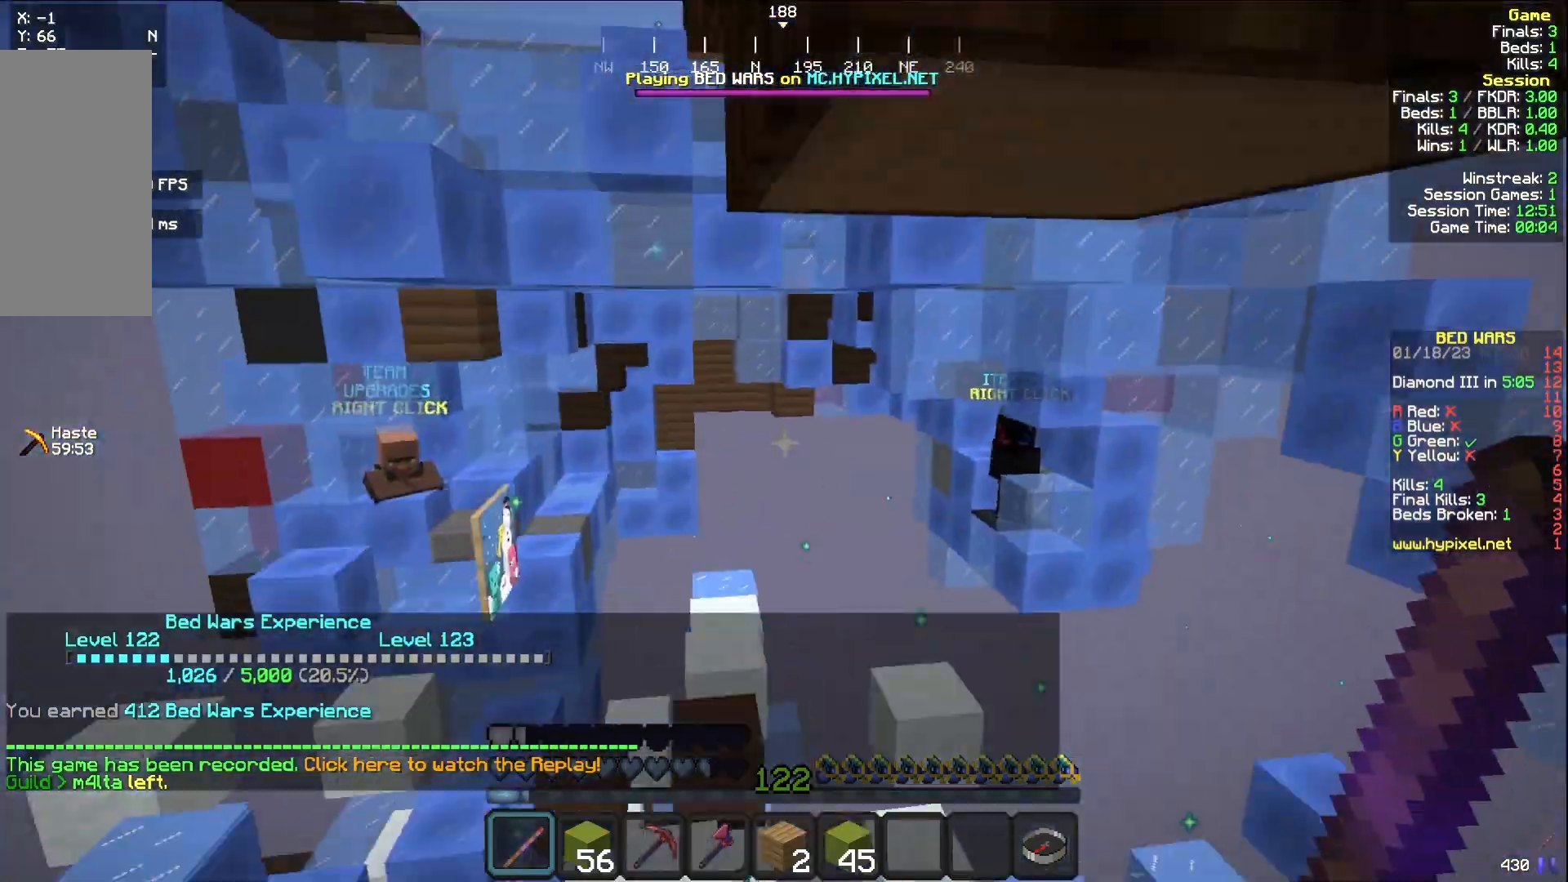
{"keys": [], "mouse": [], "events": []}
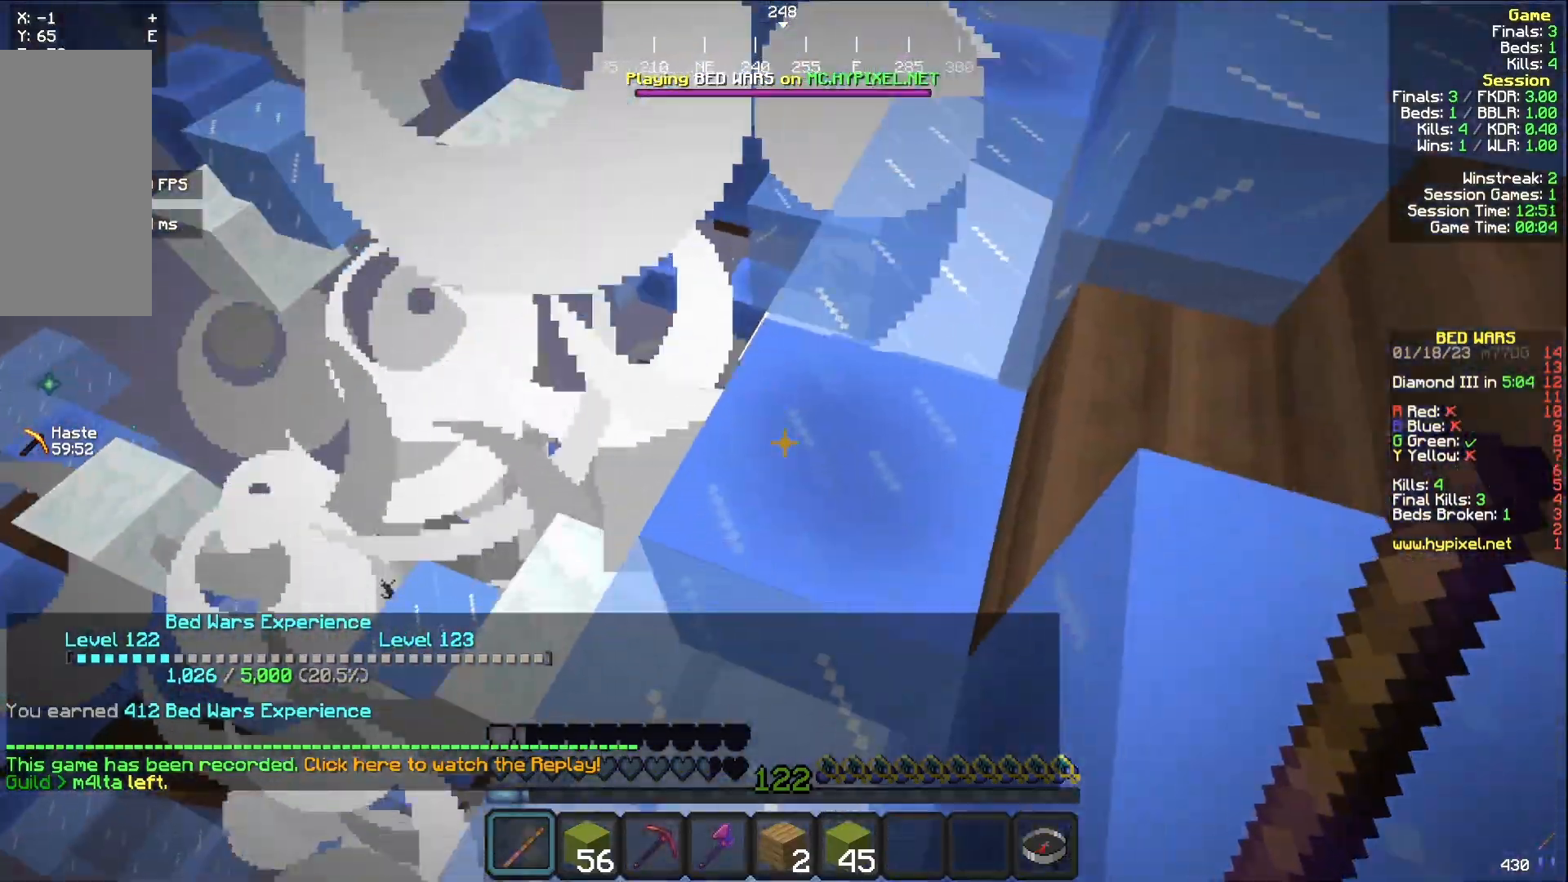
{"keys": [], "mouse": [], "events": [[33, "w", "down"], [417, "w", "up"]]}